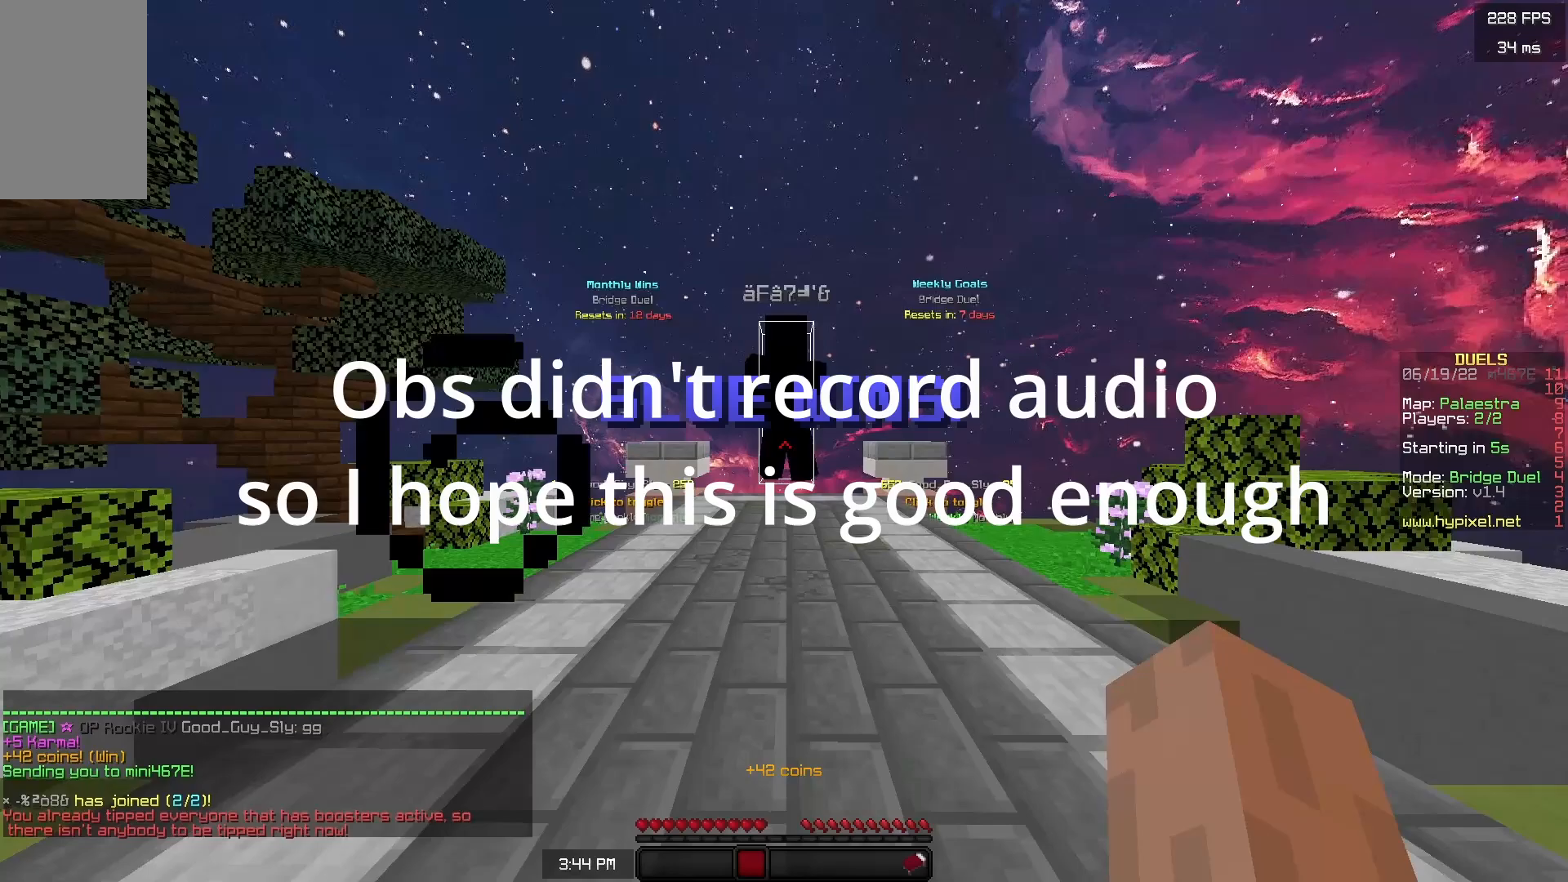
Gameplay with keyboard and mouse; each line is a JSON object with the keys and mouse buttons held at the frame after it. "events" lists presses ("down") and releases ("up") of "a", "d", "s", "space", "w", "mouse_left" and "mouse_right" between this image and that frame as [ms after this image, input, new state], when the widget could be followed in between. "mouse_left", "mouse_right" = the "left", "right" buttons of the "mouse" list. No other keys are recorded. Fast repeated clicks can show as one long hold. Mouse movement is not recorded.
{"keys": ["space", "w"], "mouse": ["right"], "events": [[133, "mouse_right", "down"], [217, "space", "down"]]}
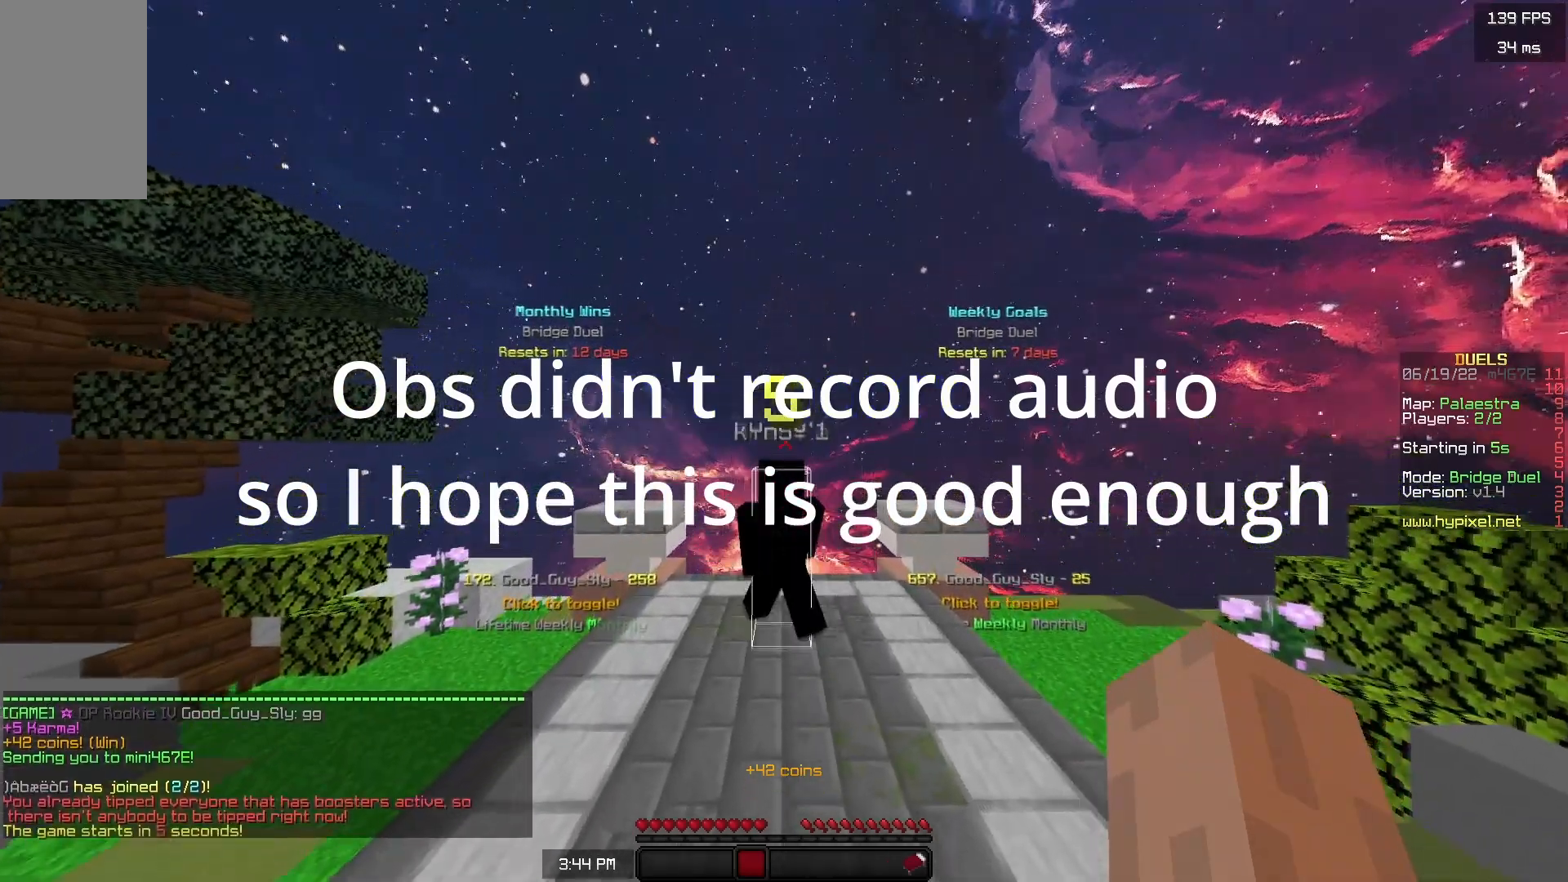
{"keys": ["space", "w"], "mouse": ["right"], "events": []}
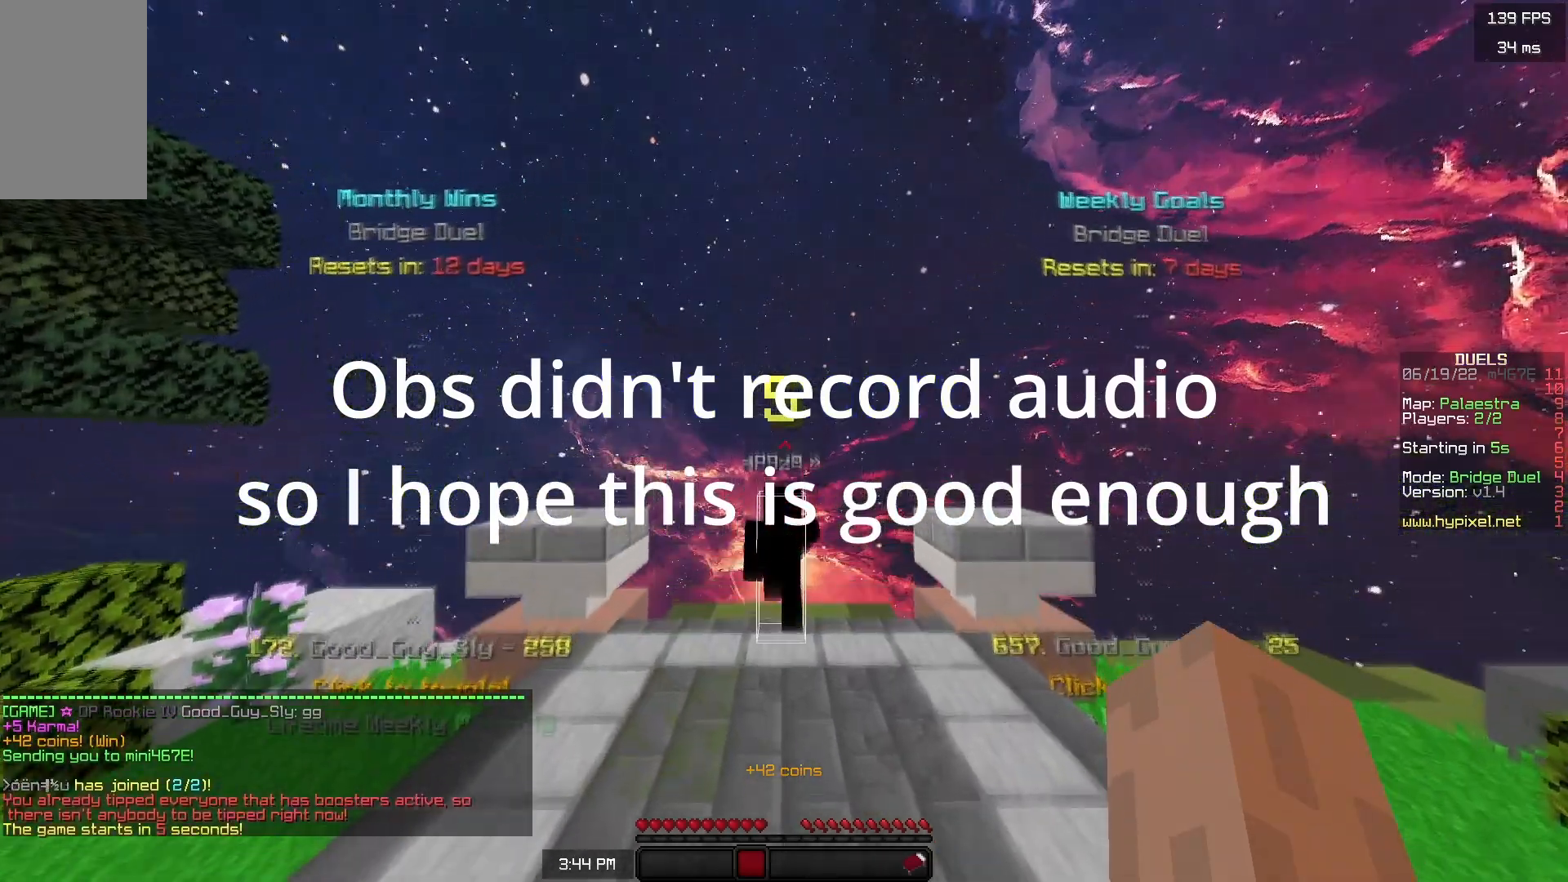
{"keys": ["space", "w"], "mouse": ["right"], "events": []}
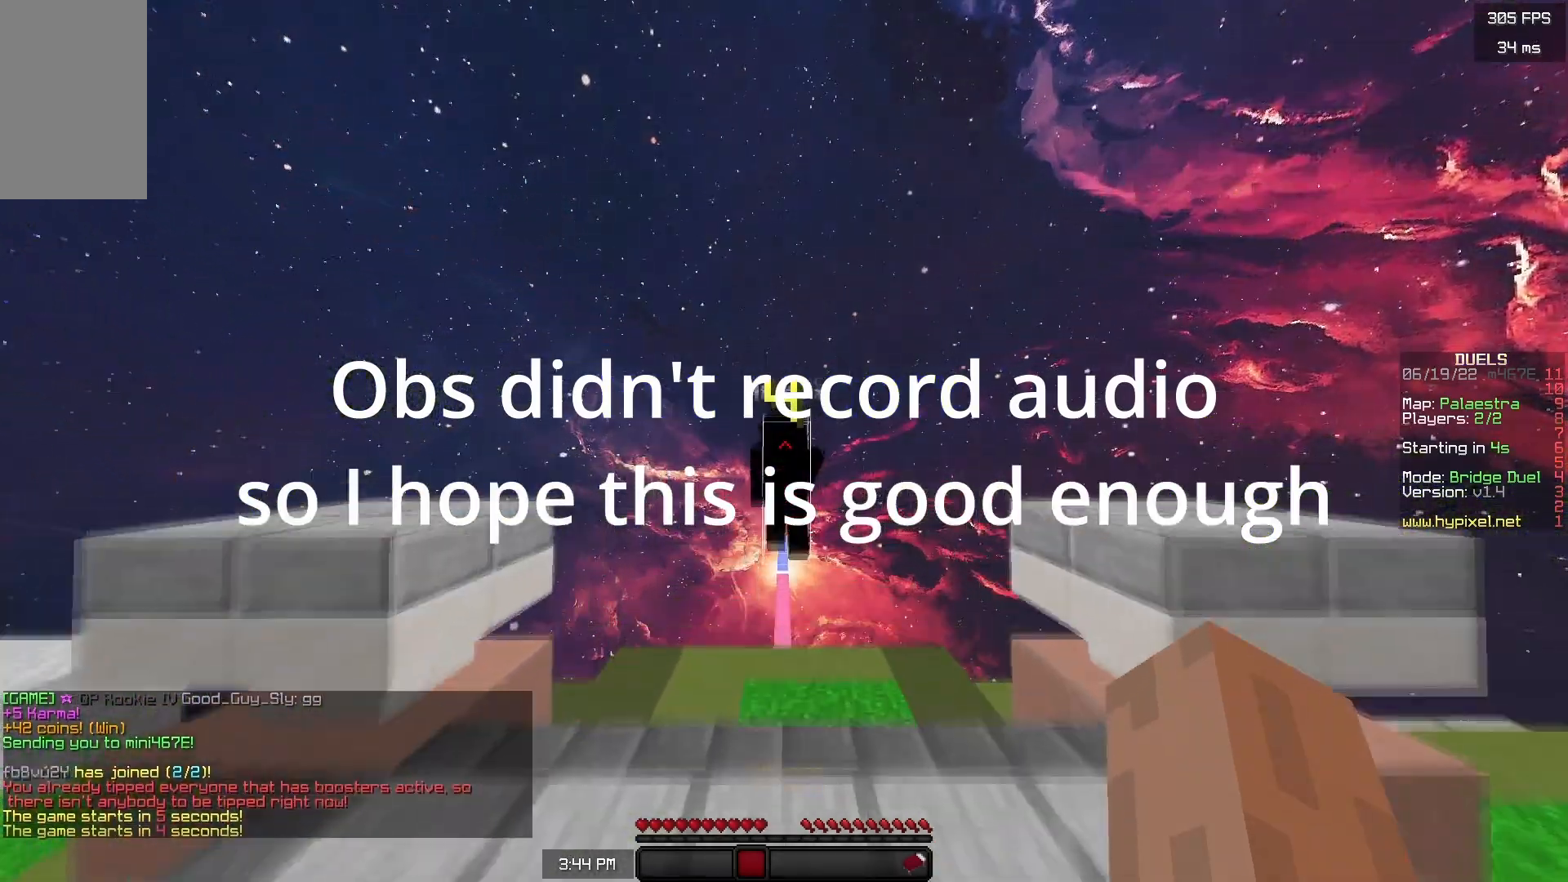
{"keys": ["w"], "mouse": ["right"], "events": [[117, "space", "up"]]}
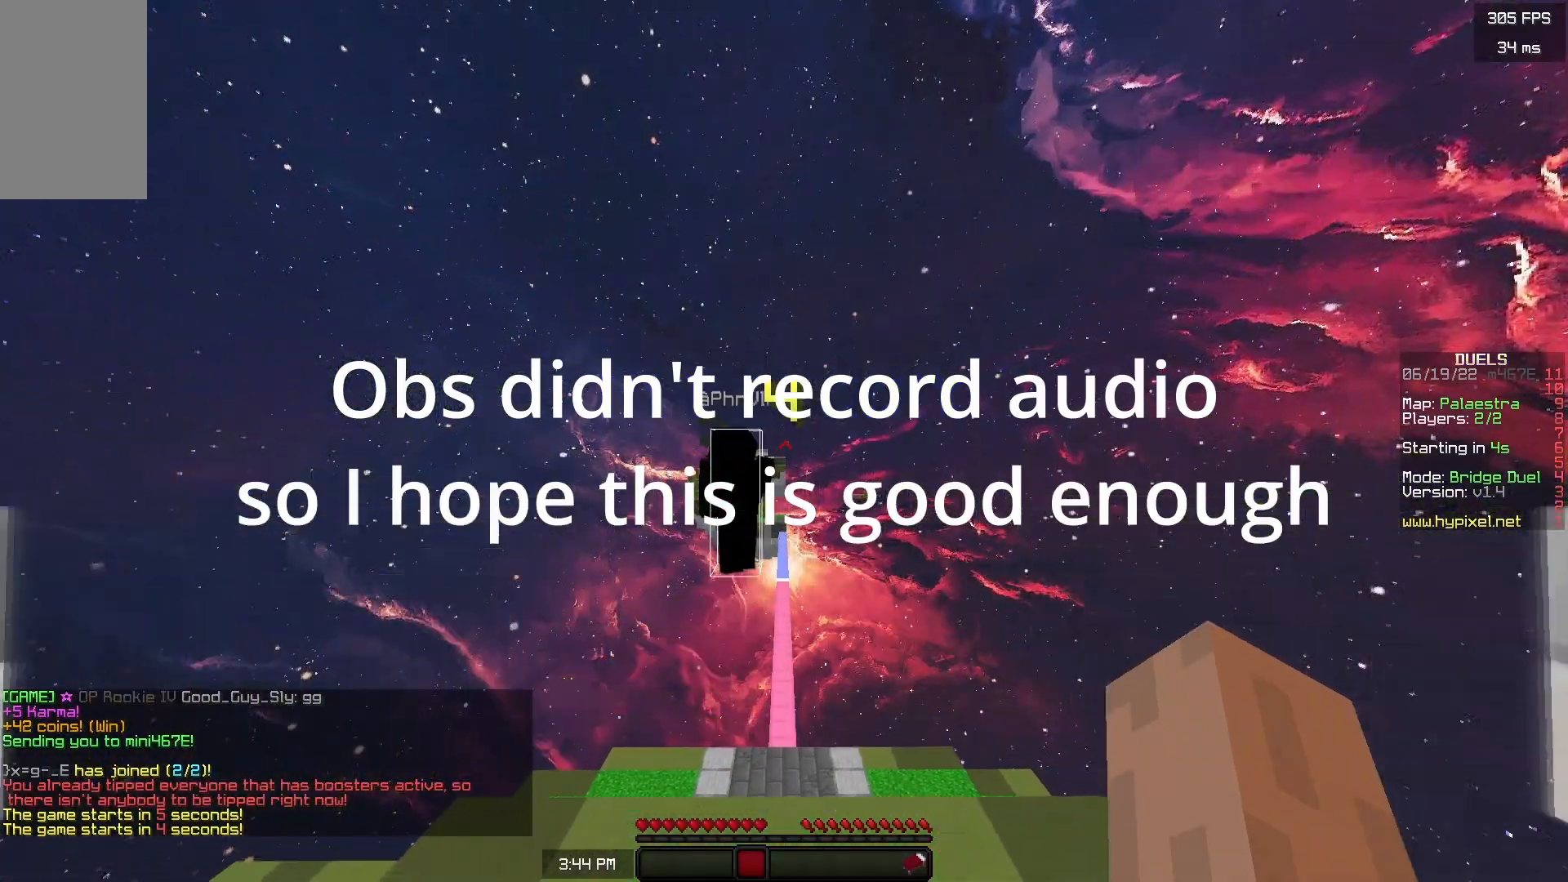
{"keys": ["space", "w"], "mouse": ["right"], "events": [[67, "mouse_right", "up"], [100, "mouse_right", "down"], [367, "space", "down"]]}
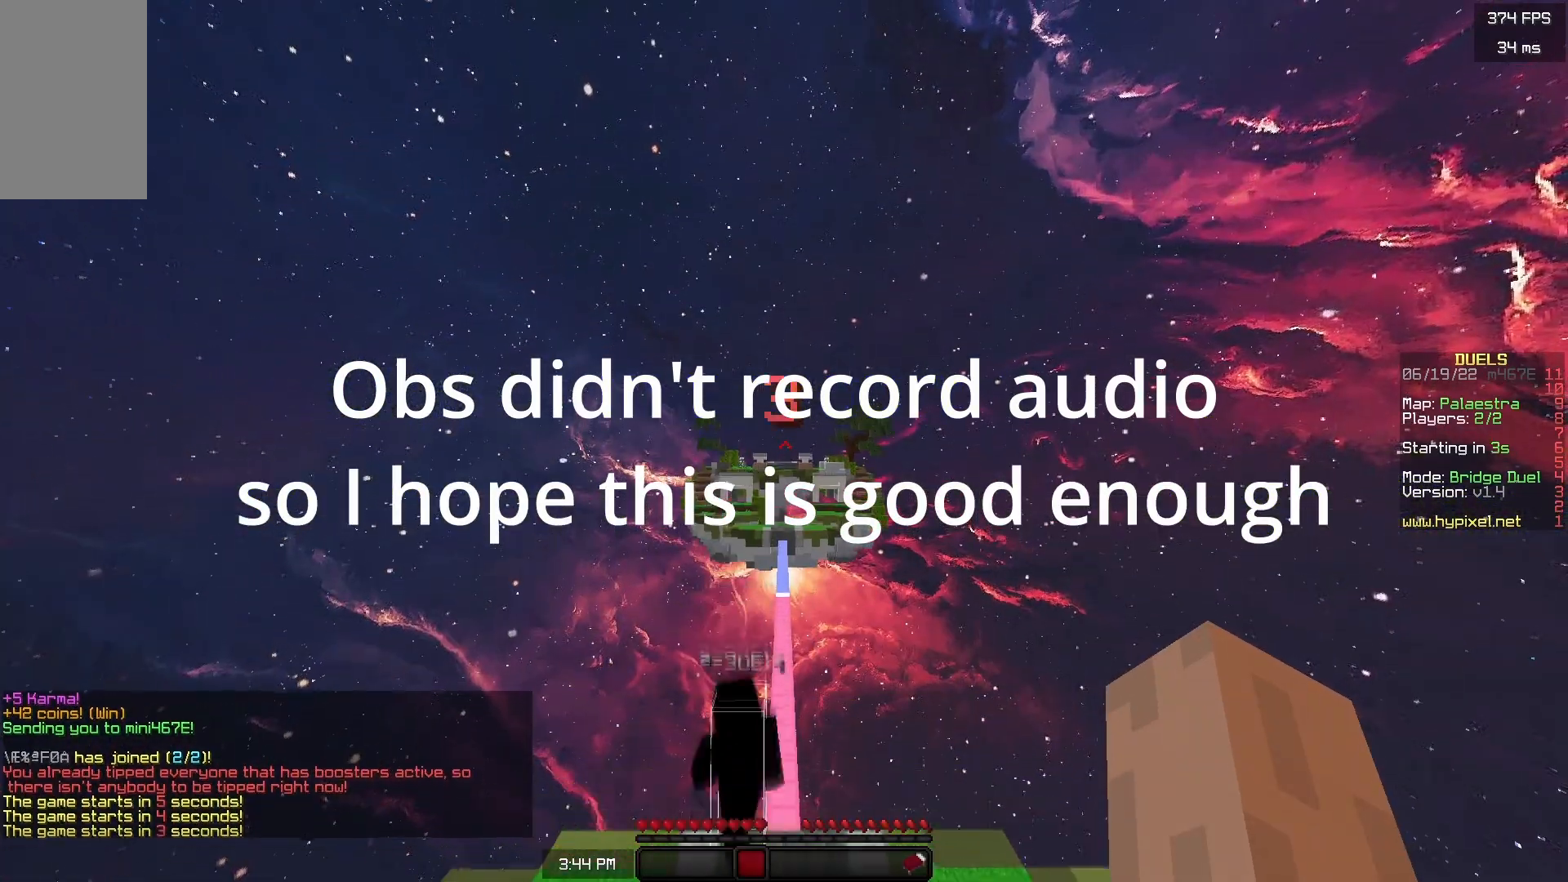
{"keys": ["space", "w"], "mouse": ["right"], "events": []}
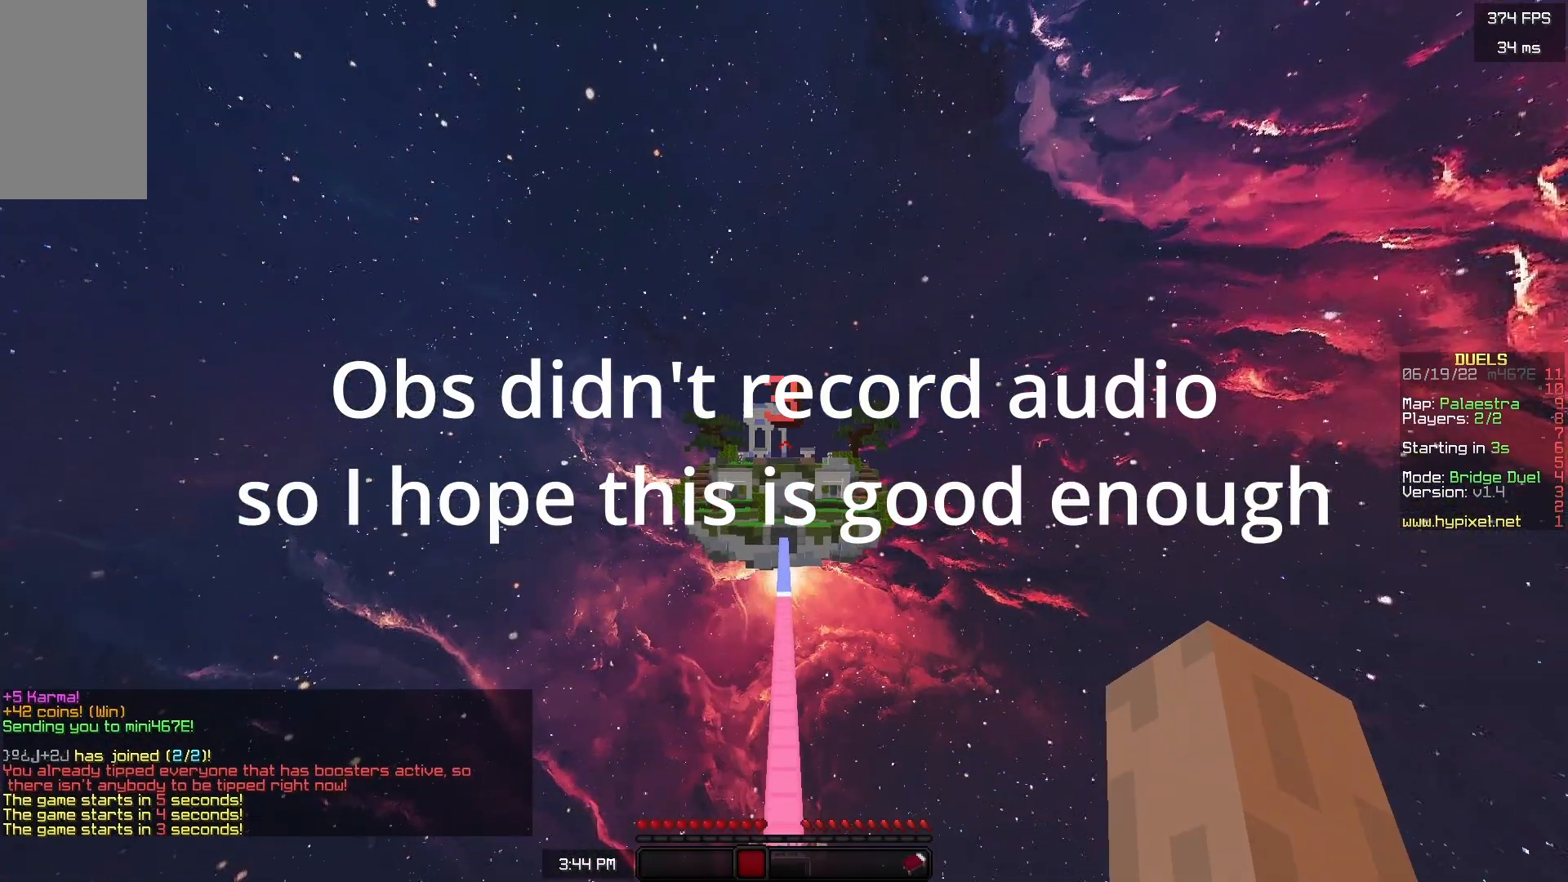
{"keys": ["space", "w"], "mouse": [], "events": [[117, "mouse_right", "up"]]}
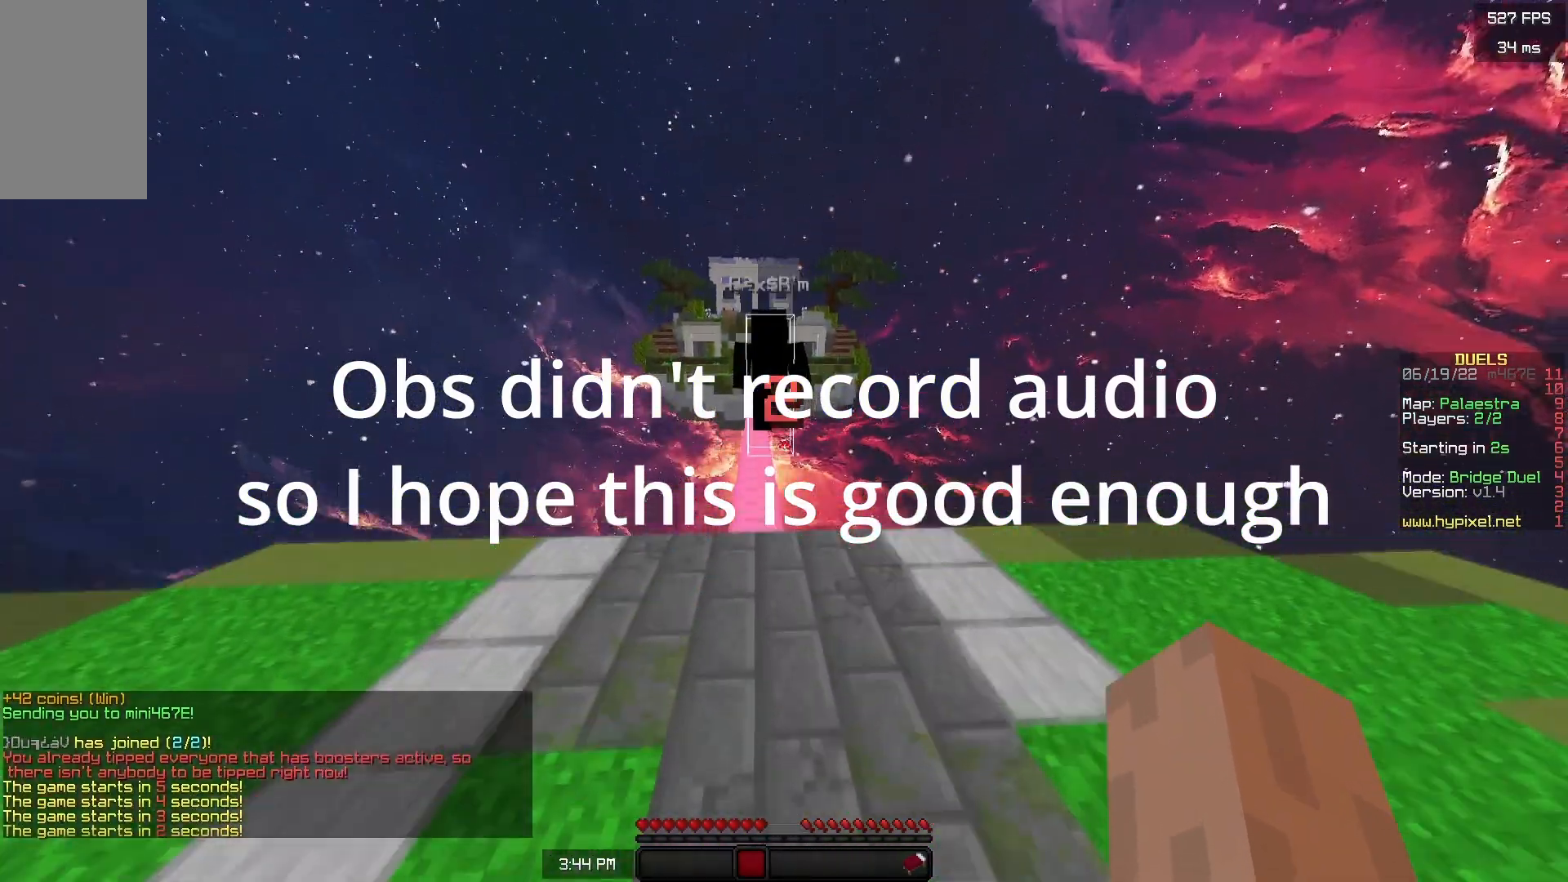
{"keys": ["w"], "mouse": ["right"], "events": [[150, "mouse_right", "down"], [183, "mouse_right", "up"], [183, "space", "up"], [333, "mouse_right", "down"]]}
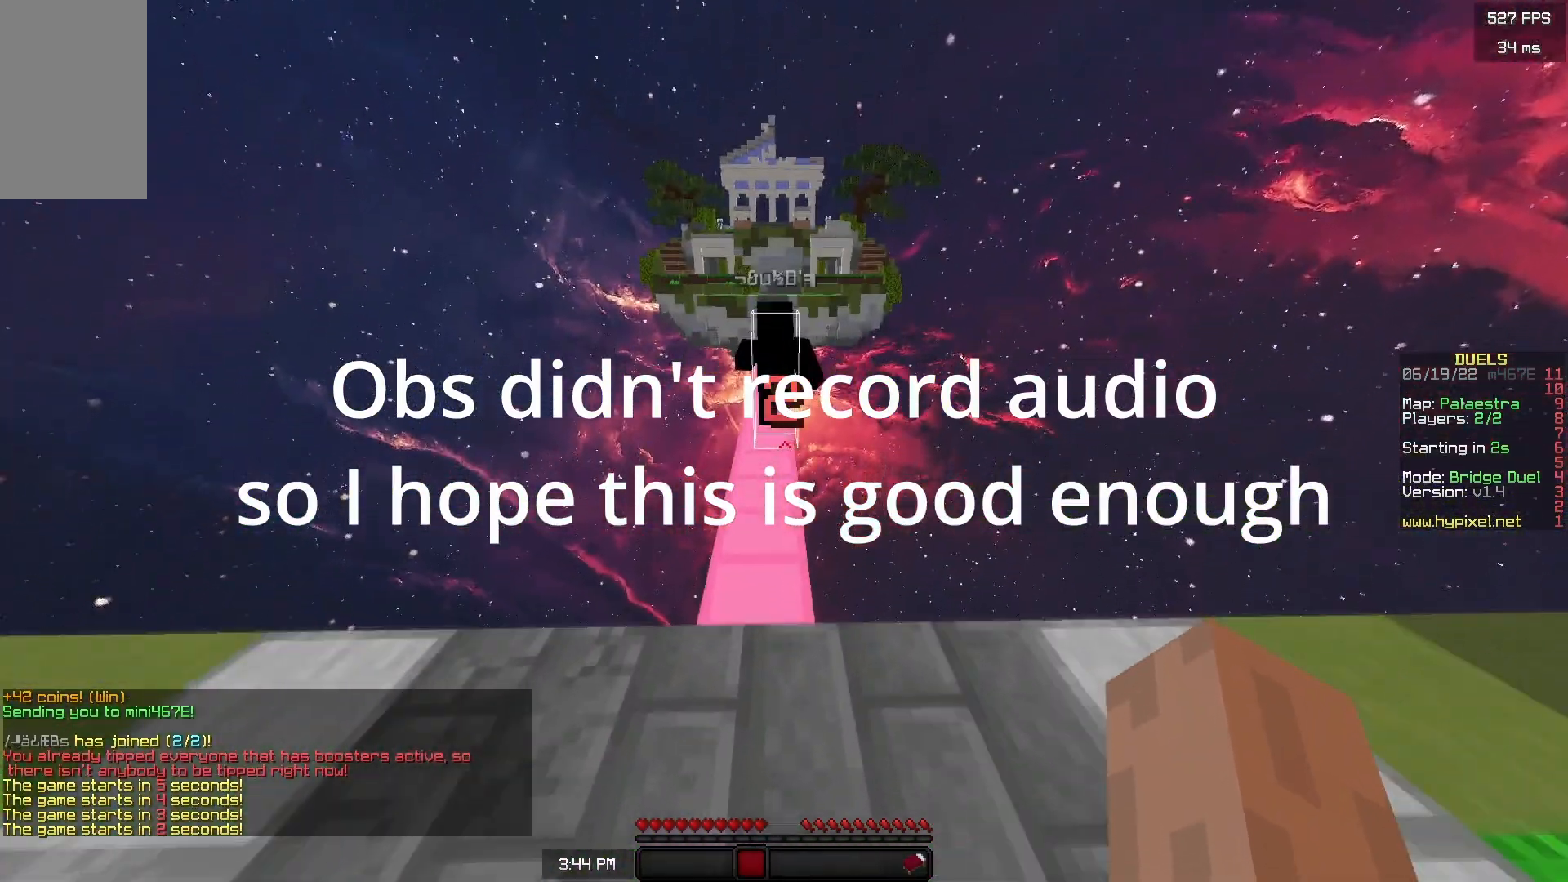
{"keys": ["space", "w"], "mouse": ["right"], "events": [[167, "space", "down"], [250, "a", "down"], [350, "a", "up"]]}
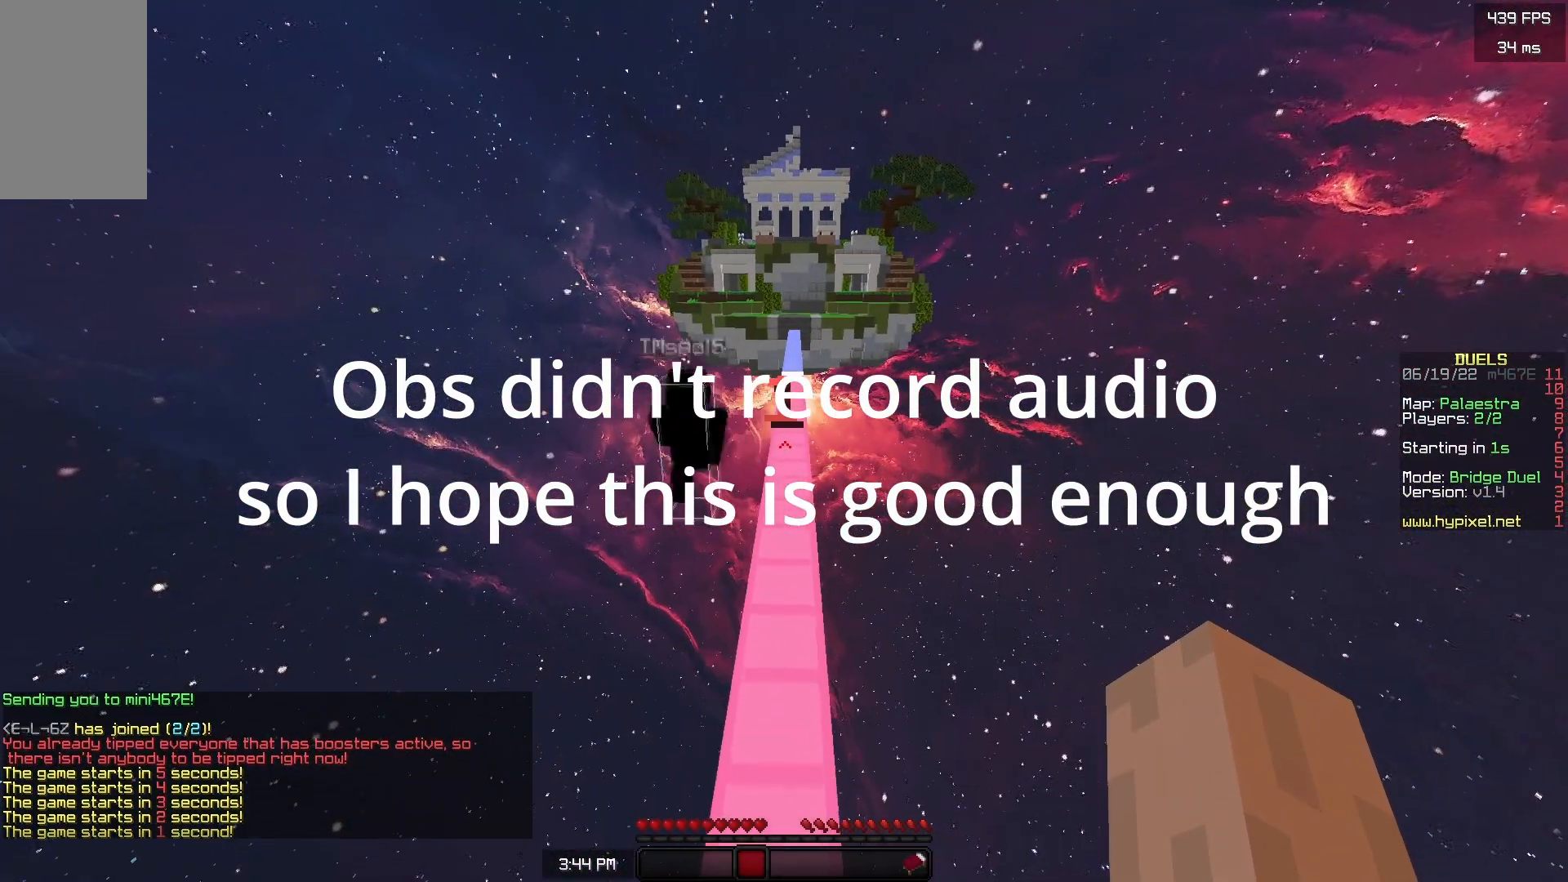
{"keys": ["space", "w"], "mouse": ["right"], "events": []}
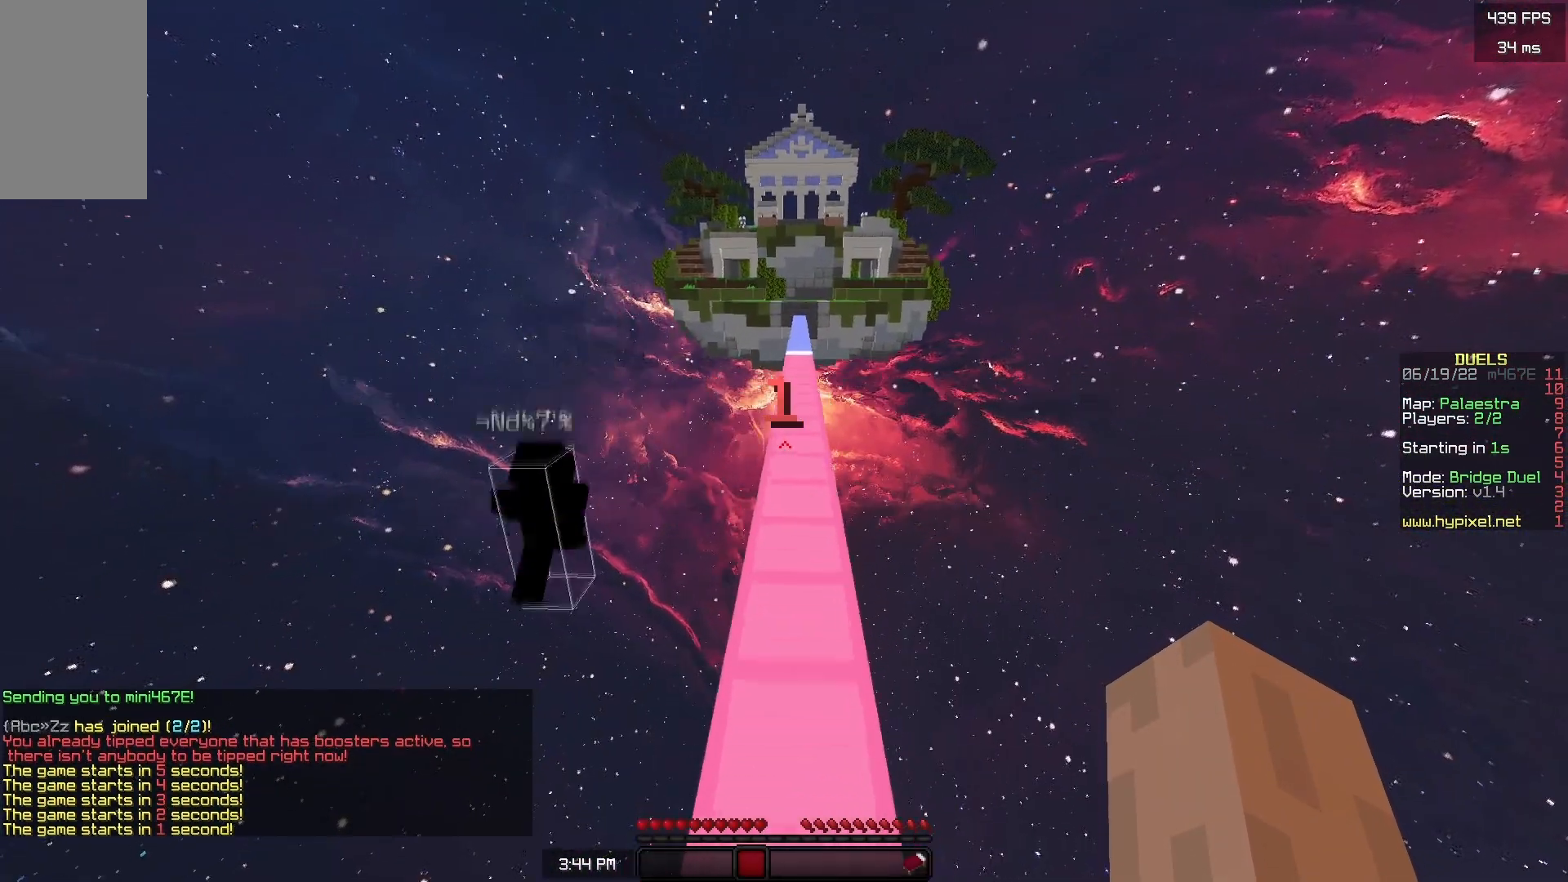
{"keys": ["space", "w"], "mouse": ["right"], "events": []}
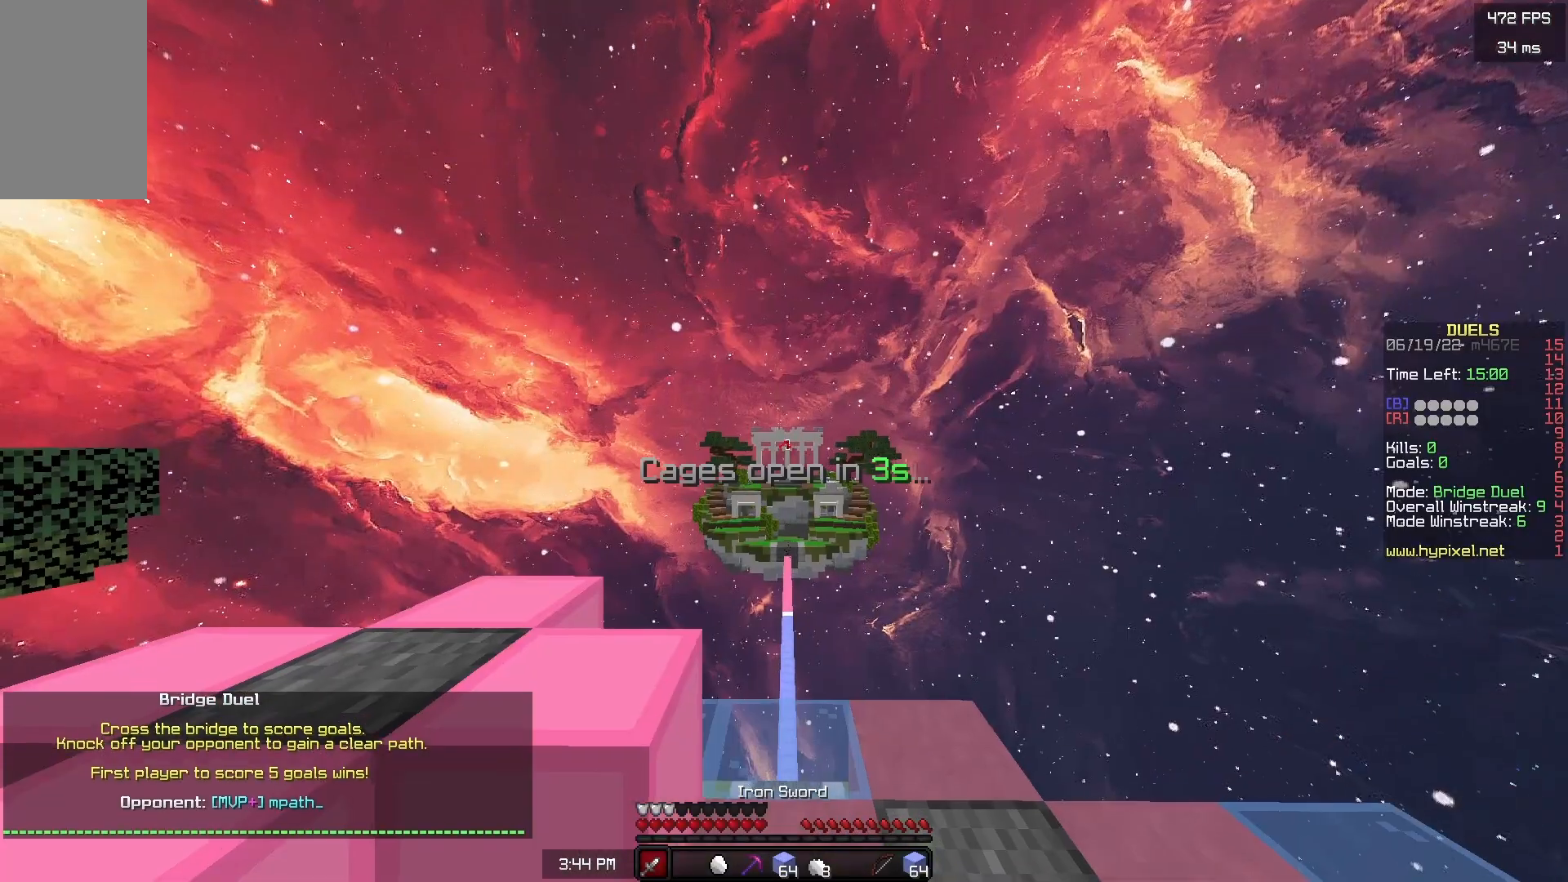
{"keys": ["space", "w"], "mouse": ["right"], "events": []}
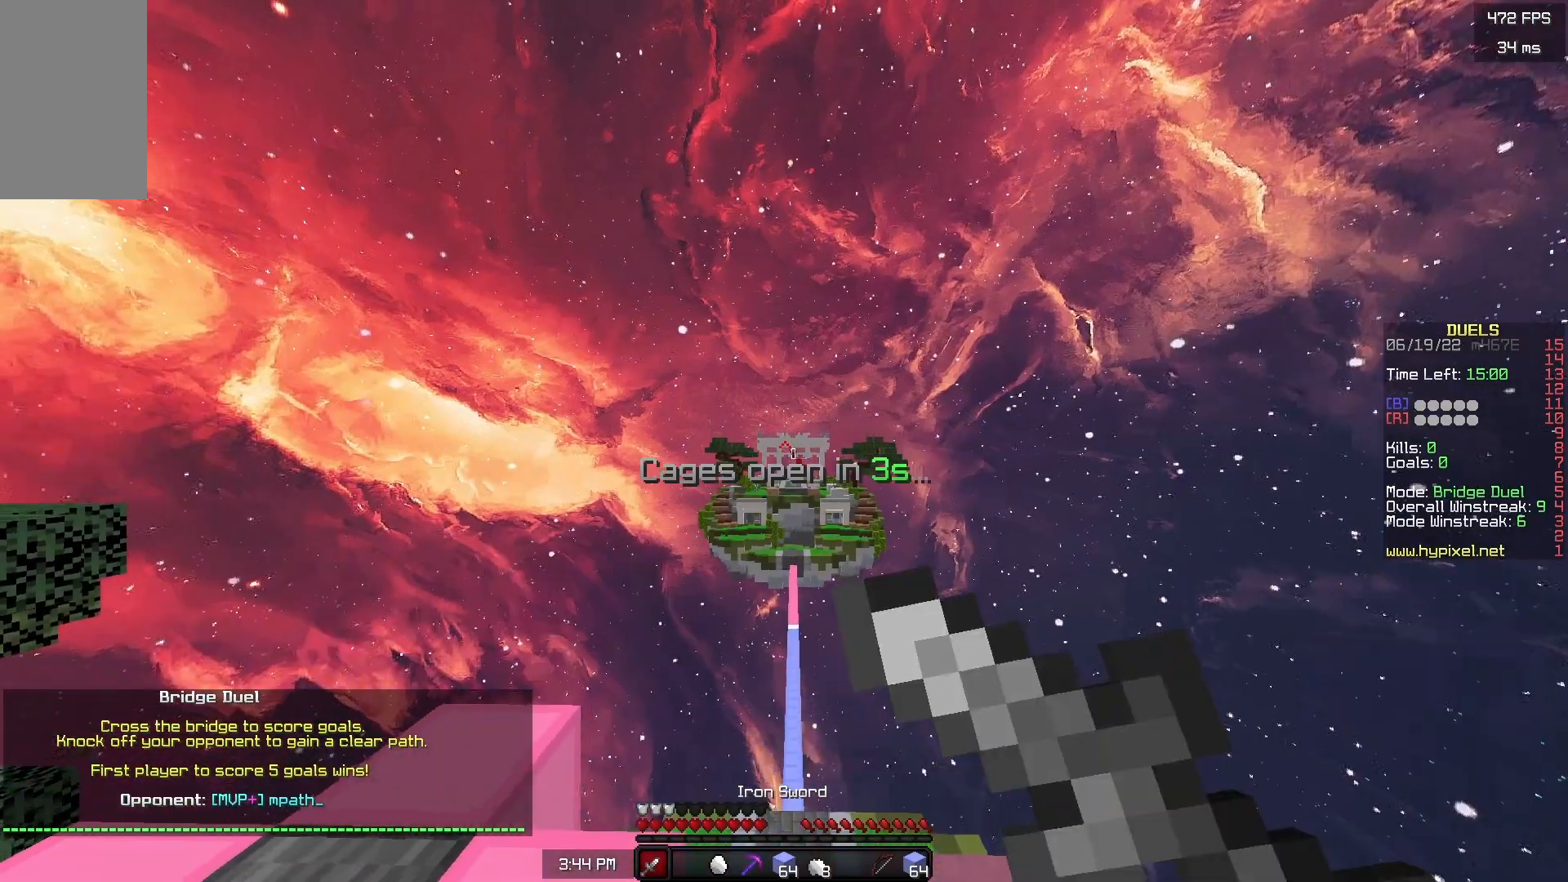
{"keys": ["w"], "mouse": ["right"], "events": [[50, "mouse_right", "up"], [133, "mouse_right", "down"], [183, "mouse_right", "up"], [217, "mouse_right", "down"], [250, "space", "up"], [400, "mouse_right", "up"], [467, "mouse_right", "down"]]}
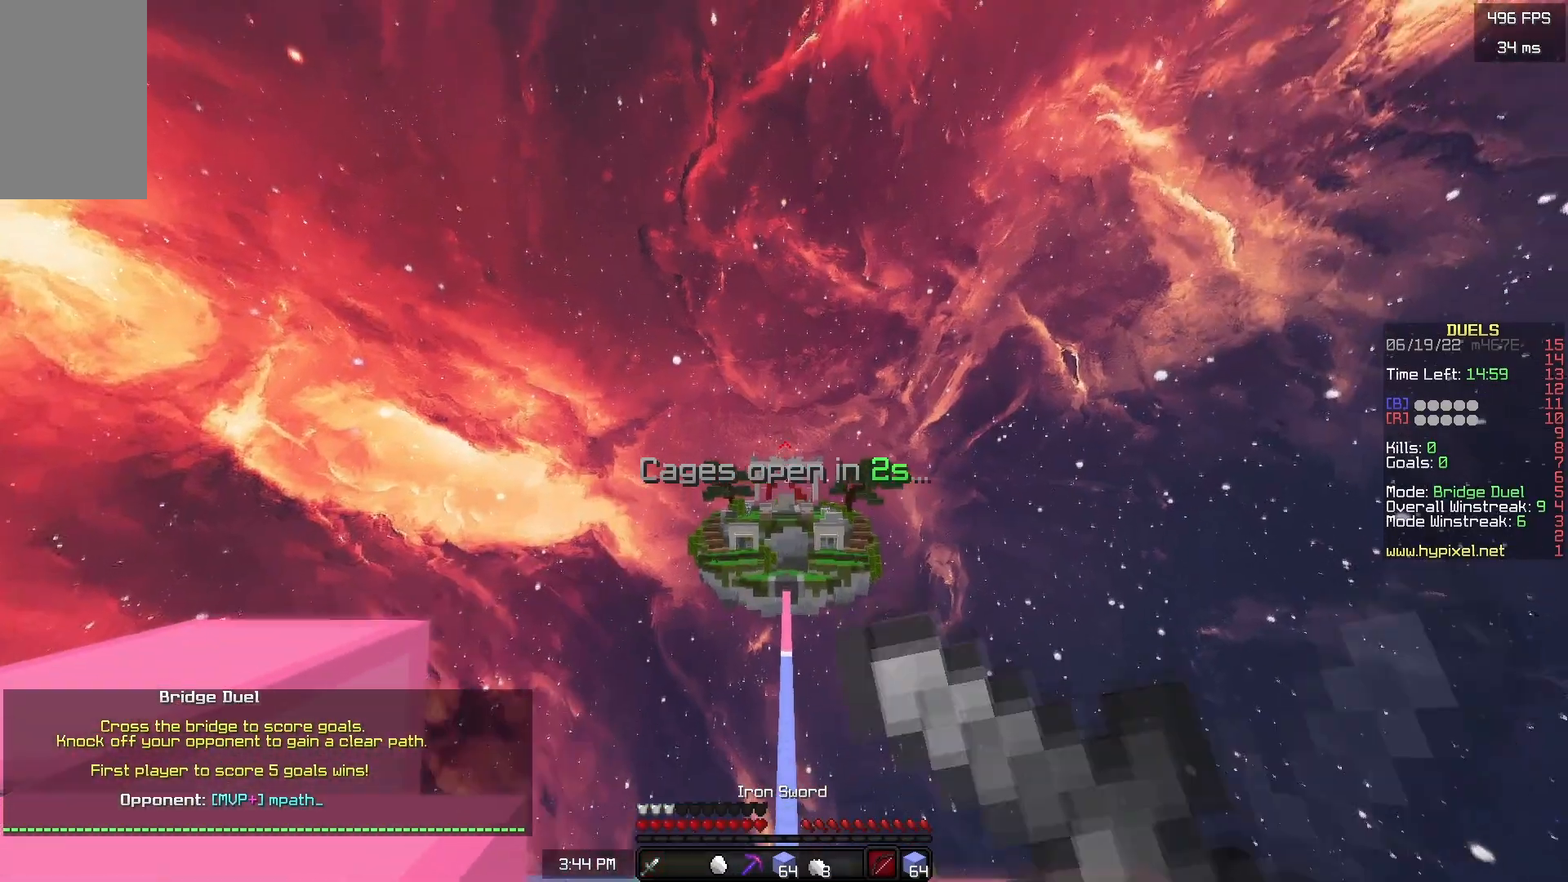
{"keys": ["w"], "mouse": ["right"], "events": []}
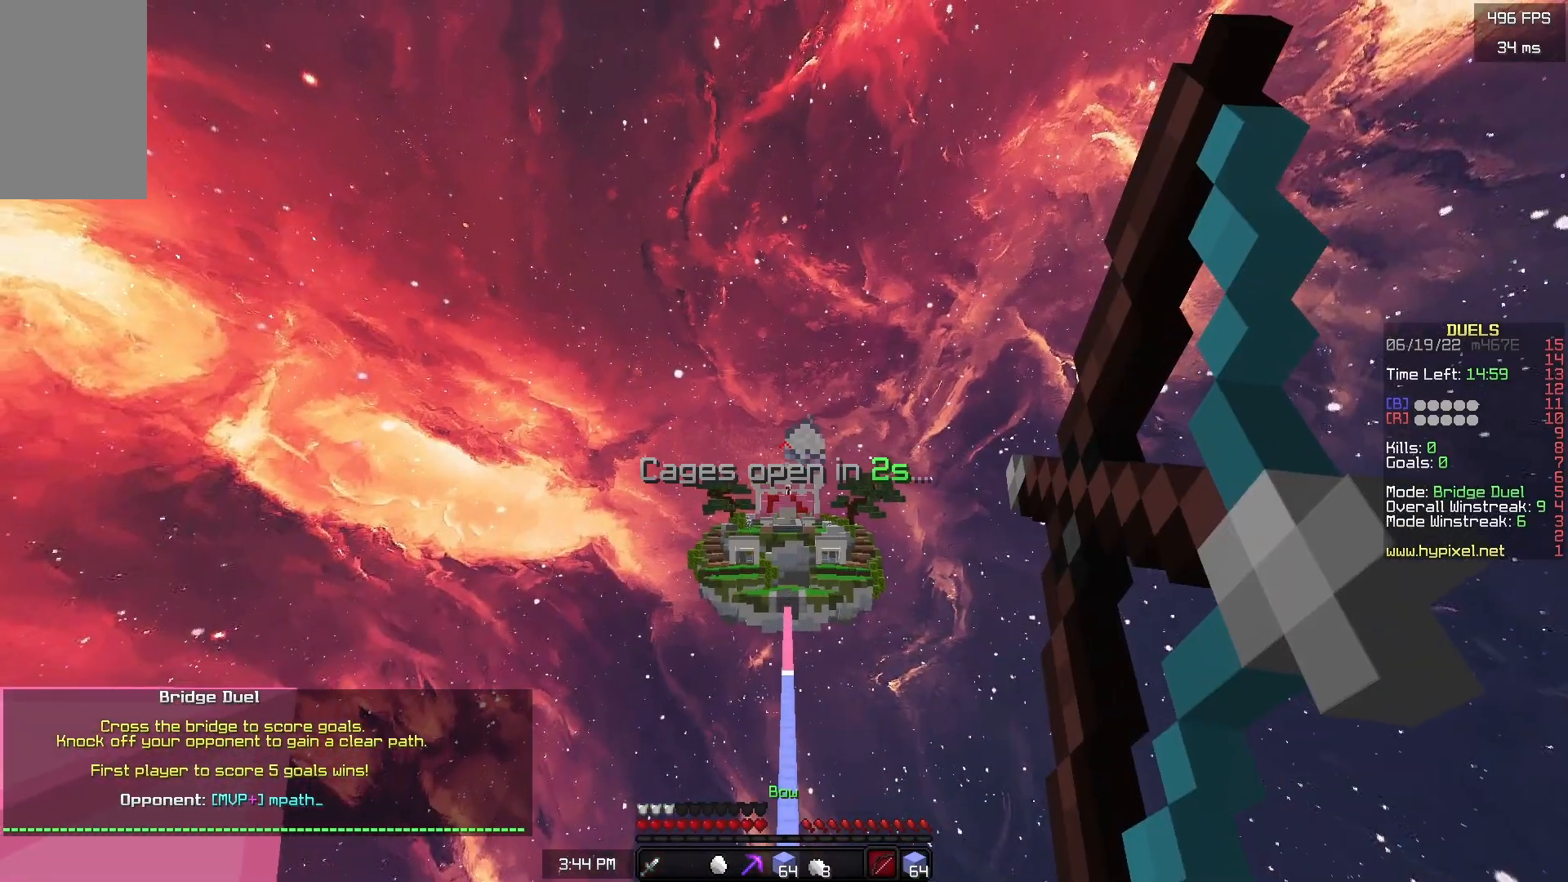
{"keys": ["w"], "mouse": ["right"], "events": []}
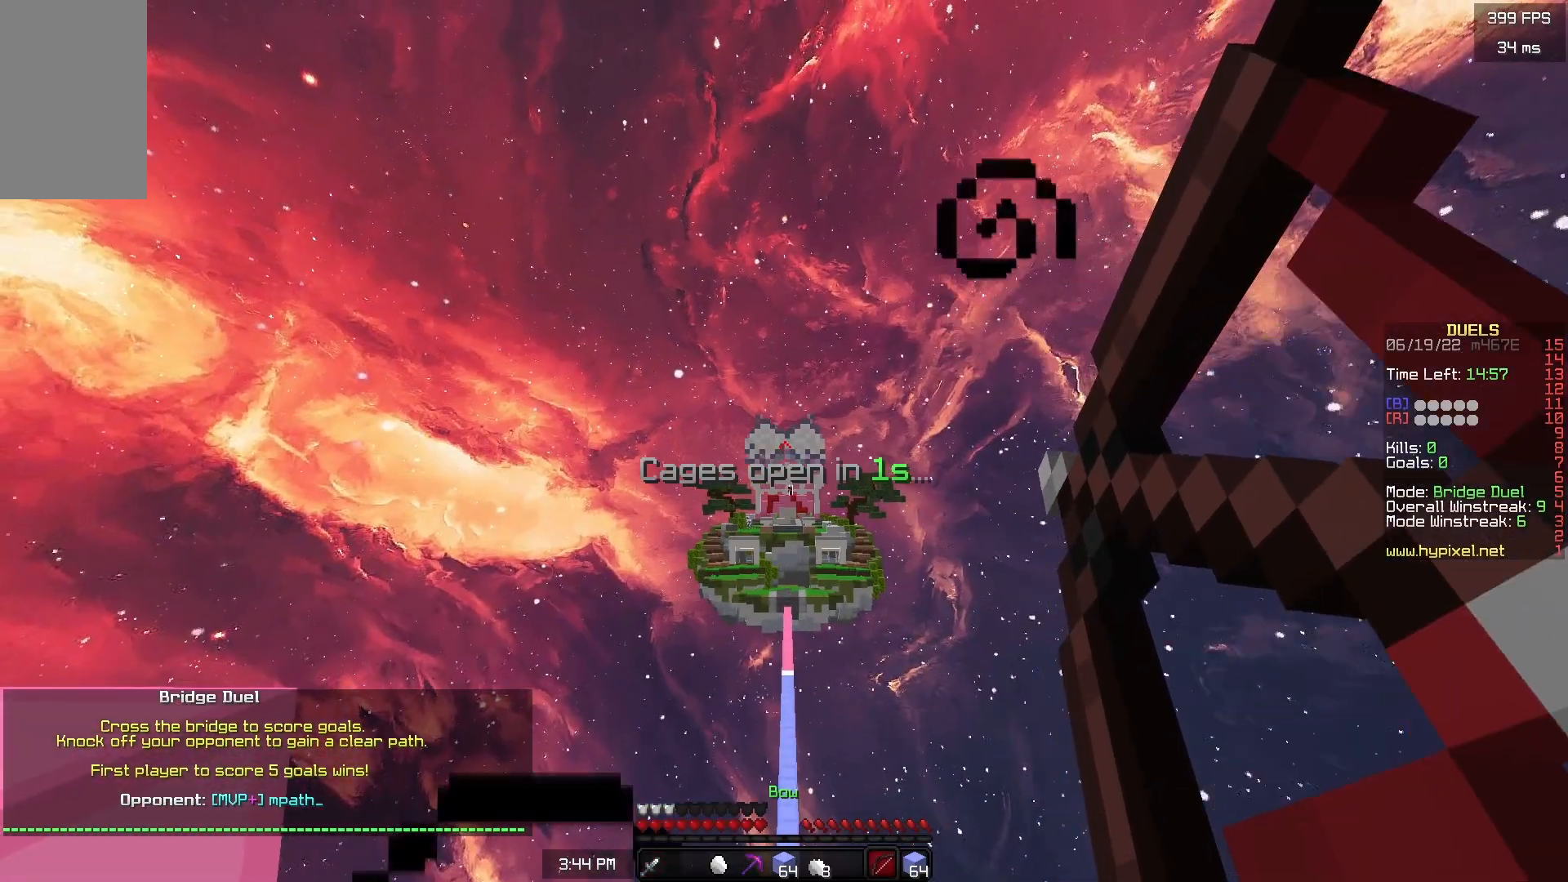
{"keys": ["w"], "mouse": ["right"], "events": []}
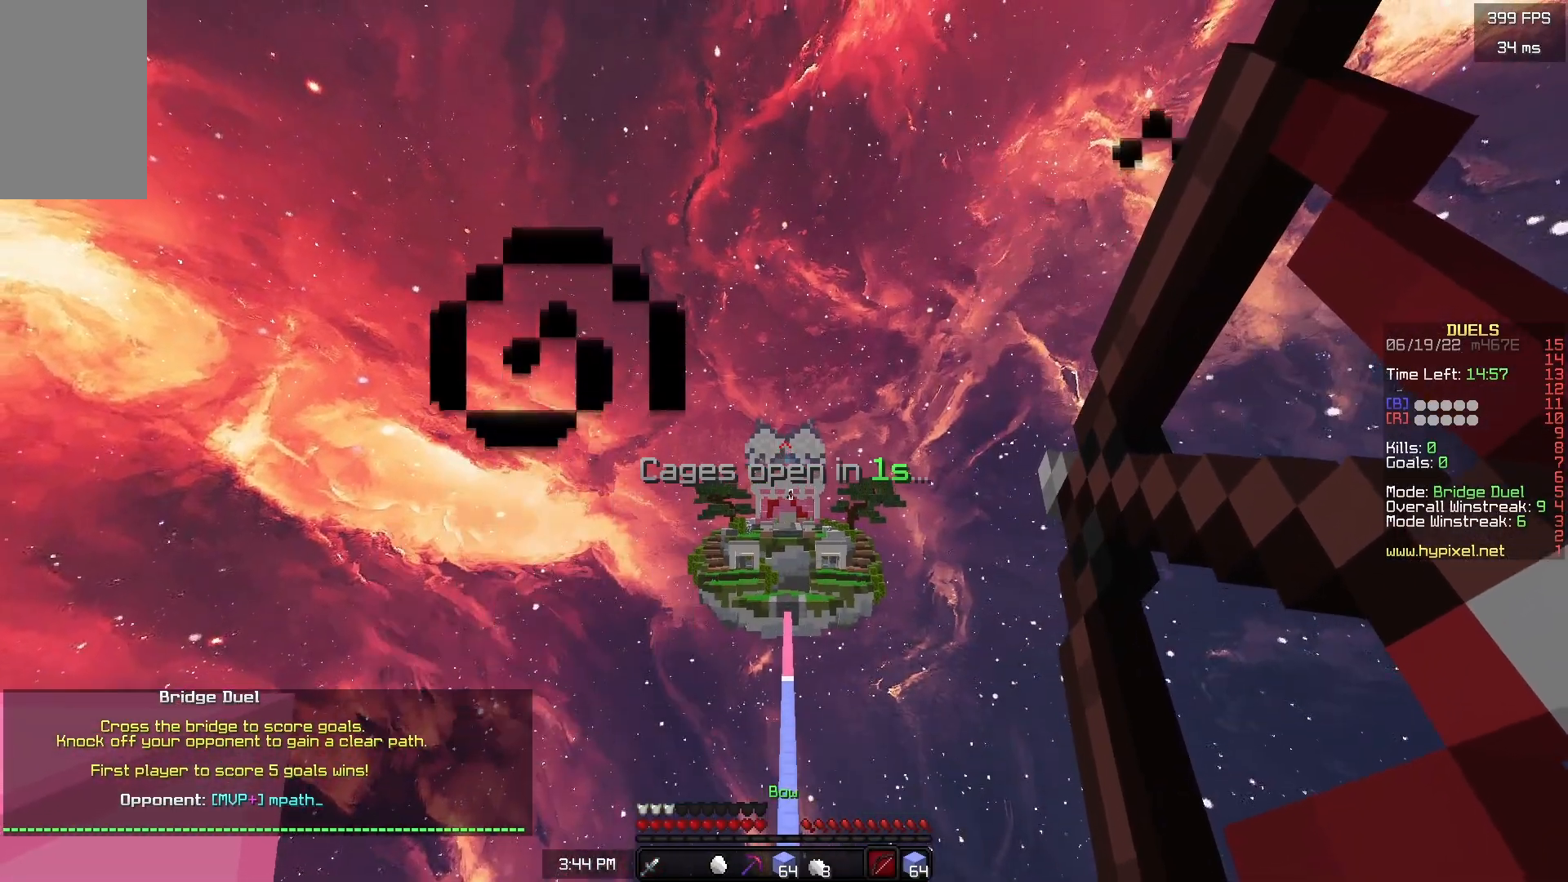
{"keys": ["w"], "mouse": ["right"], "events": []}
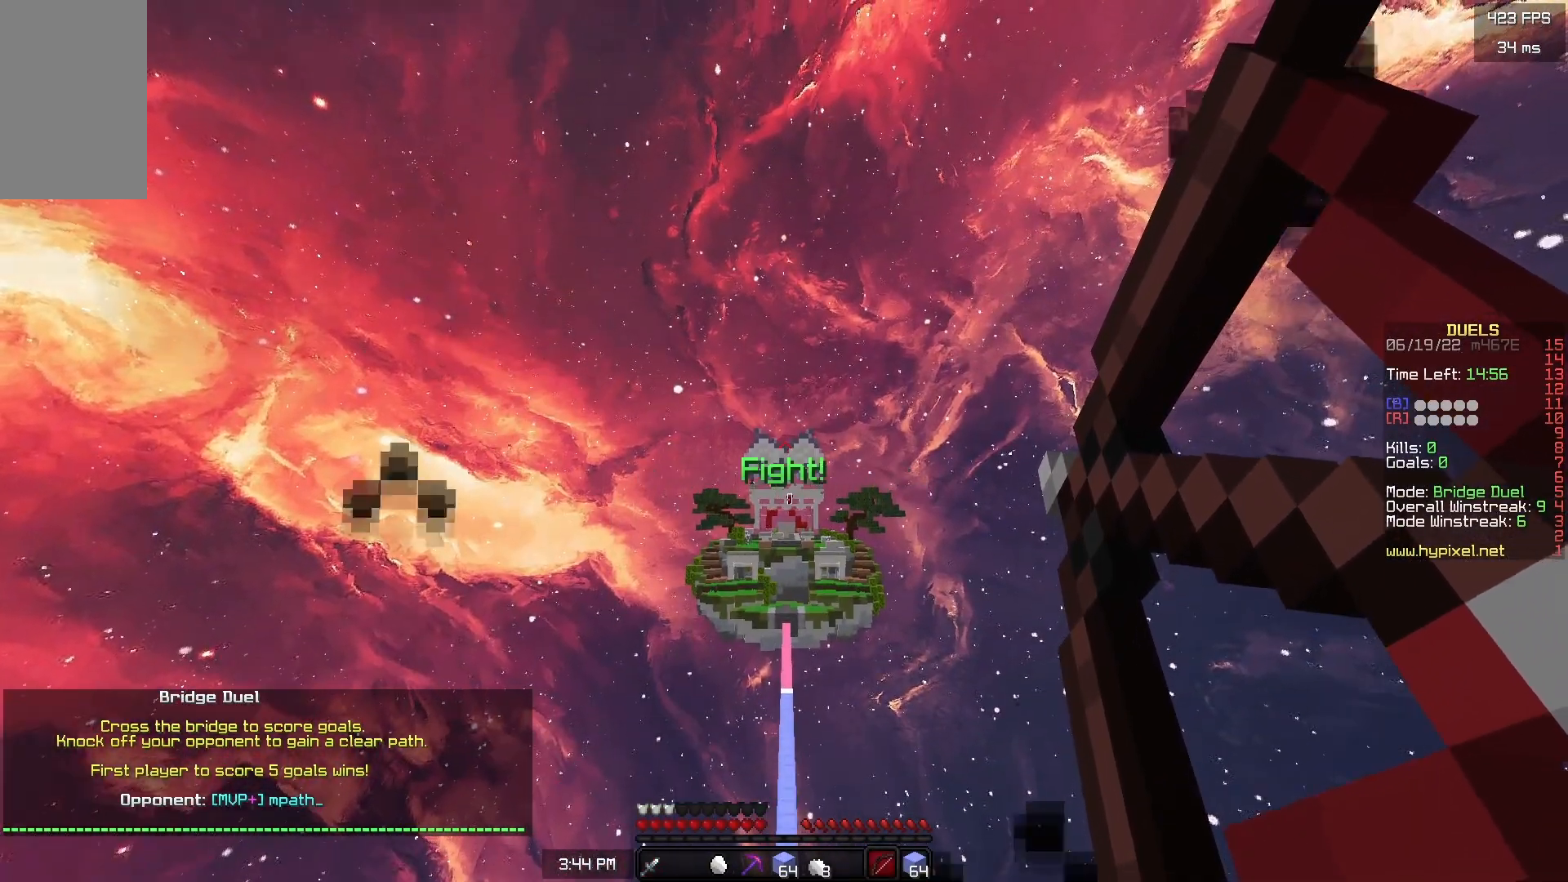
{"keys": ["w"], "mouse": [], "events": [[133, "mouse_right", "up"]]}
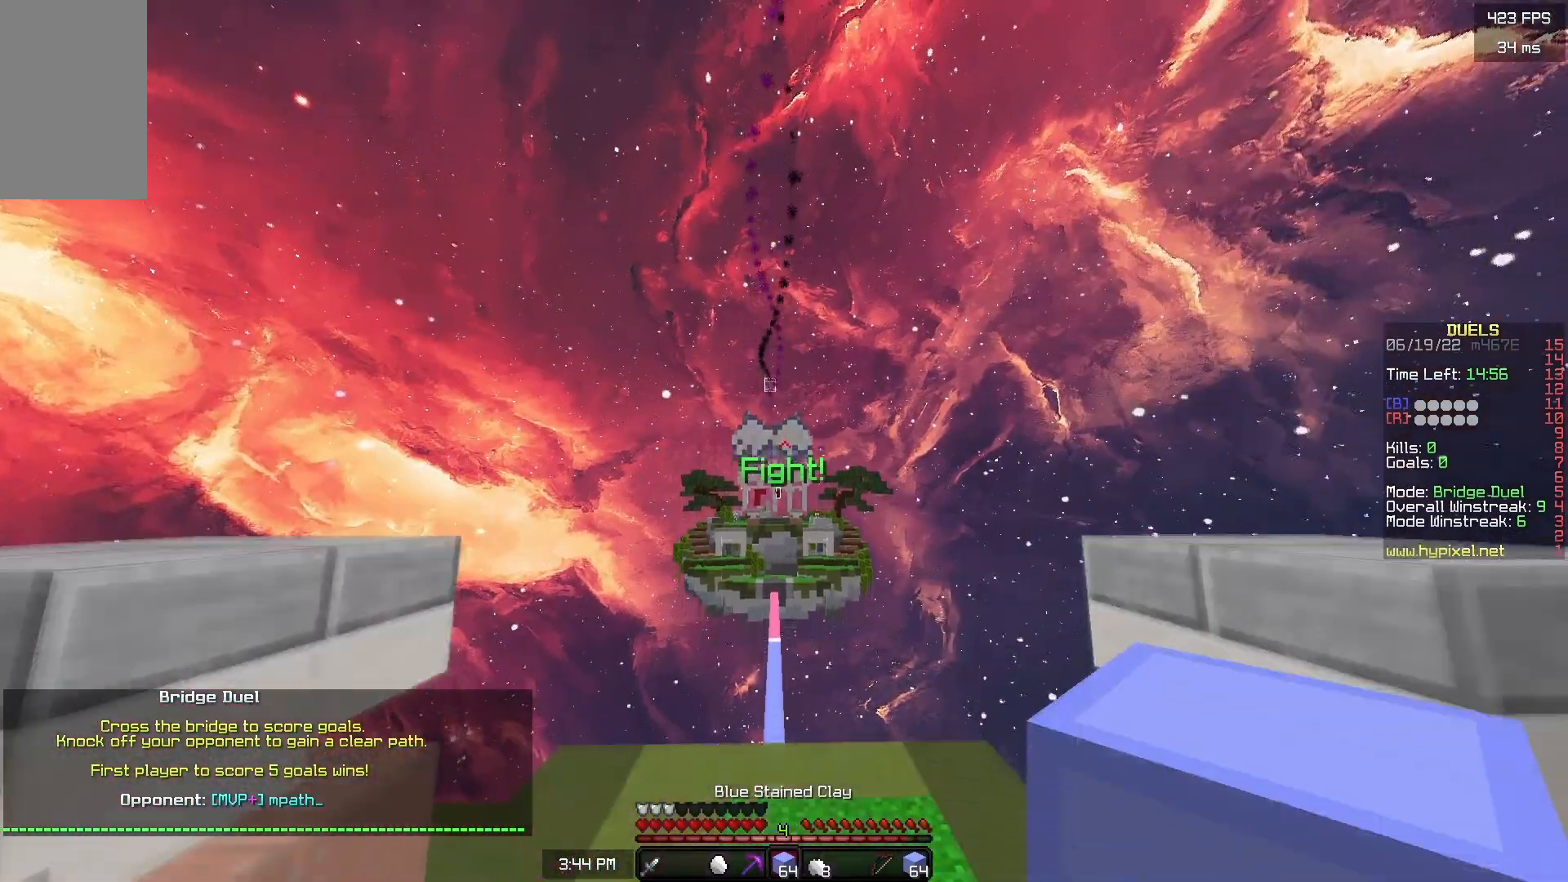
{"keys": ["d", "space", "w"], "mouse": [], "events": [[217, "space", "down"], [450, "d", "down"]]}
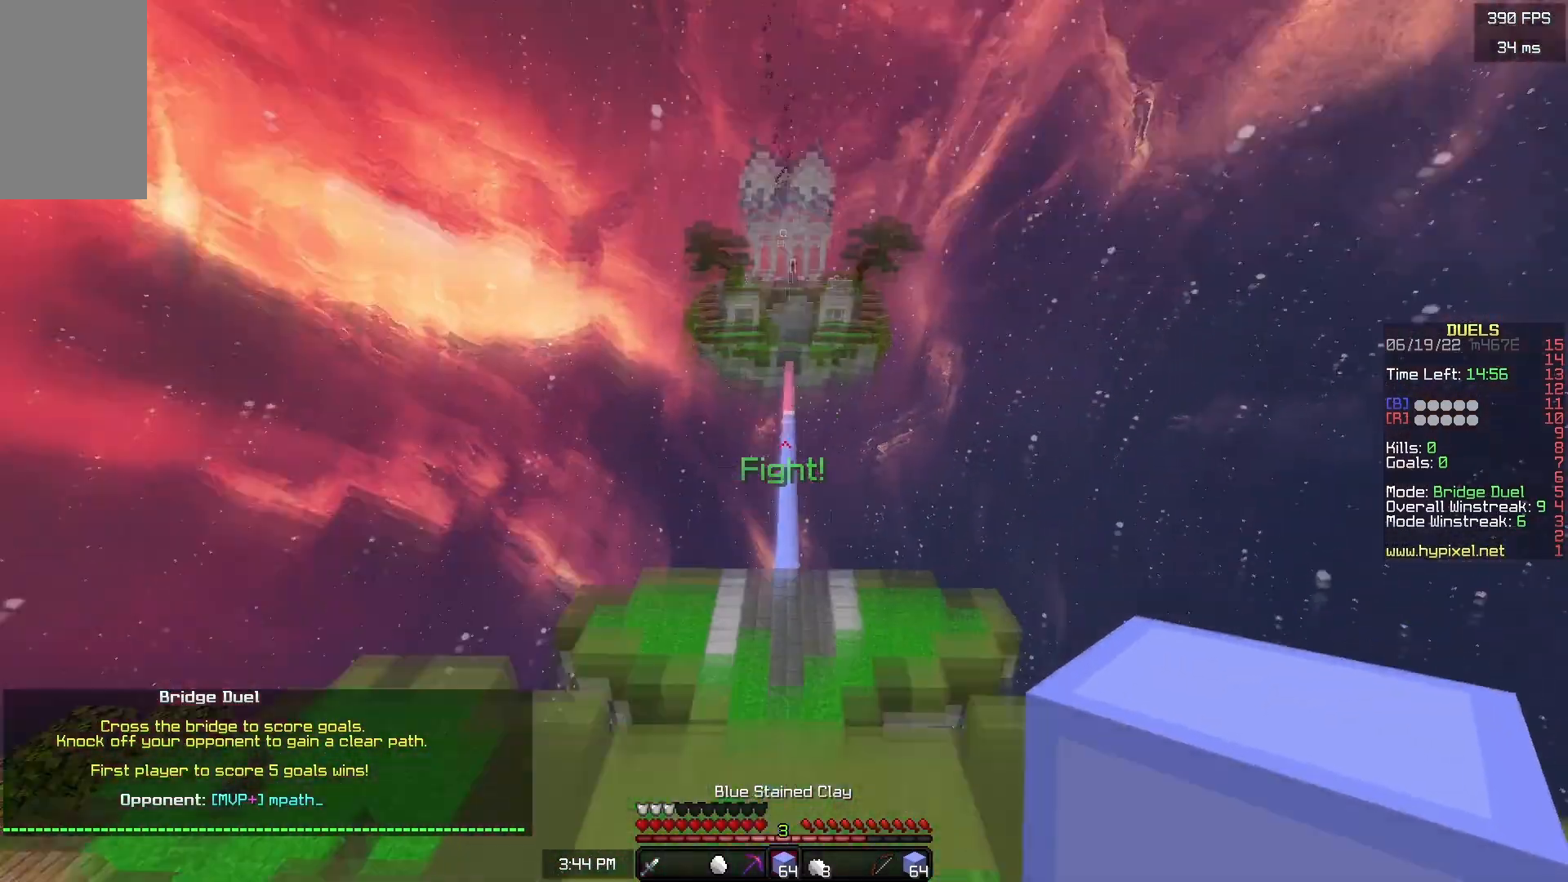
{"keys": ["space", "w"], "mouse": [], "events": [[17, "space", "up"], [67, "a", "down"], [117, "d", "up"], [167, "space", "down"], [233, "a", "up"]]}
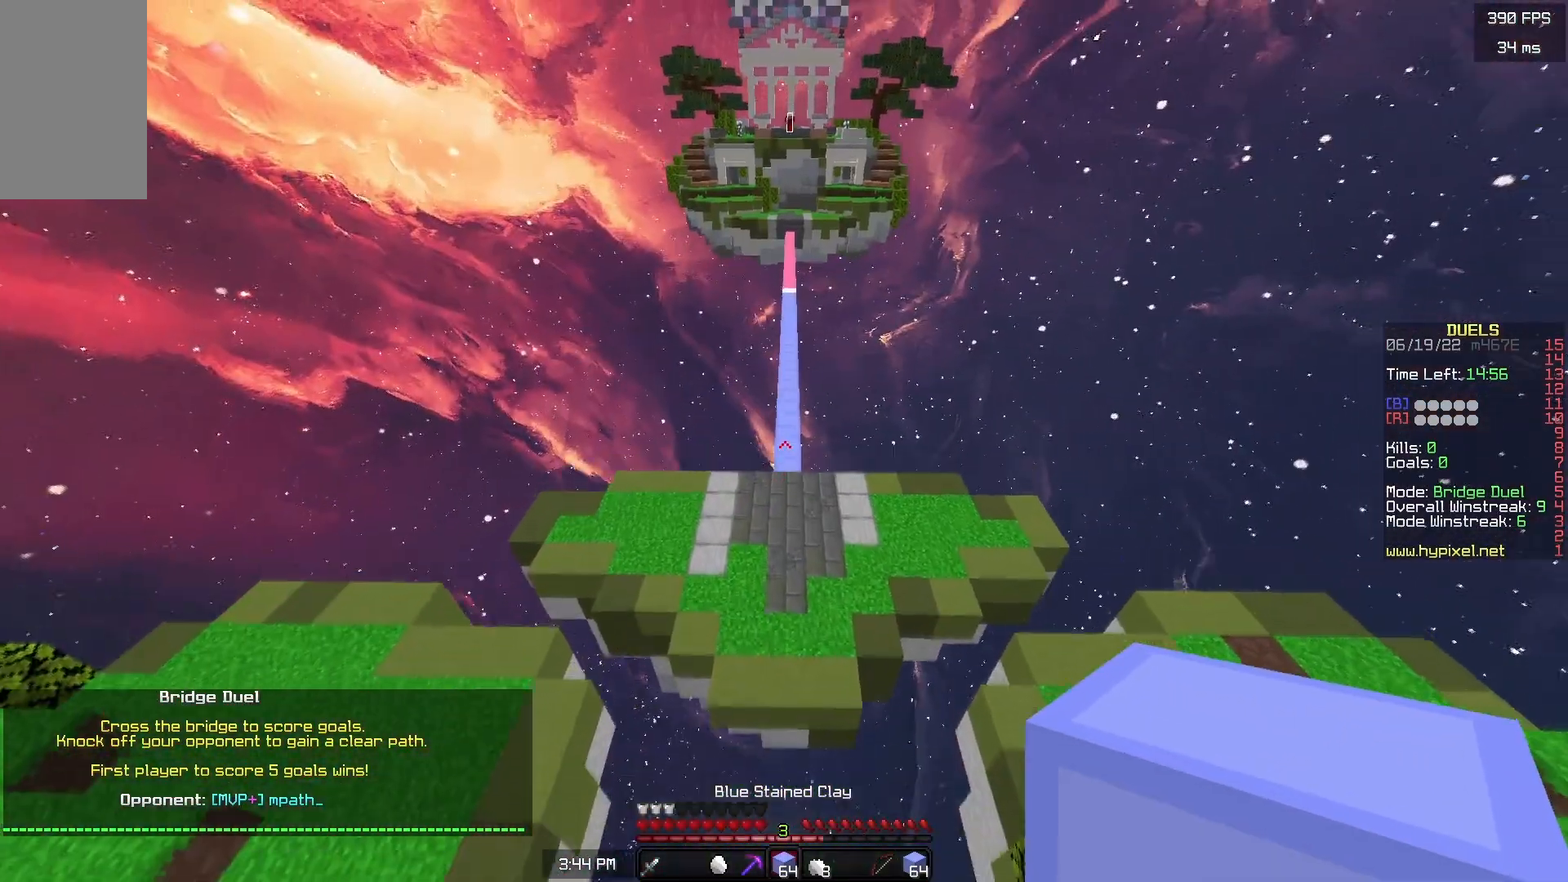
{"keys": ["w"], "mouse": [], "events": [[233, "d", "down"], [383, "d", "up"], [383, "space", "up"]]}
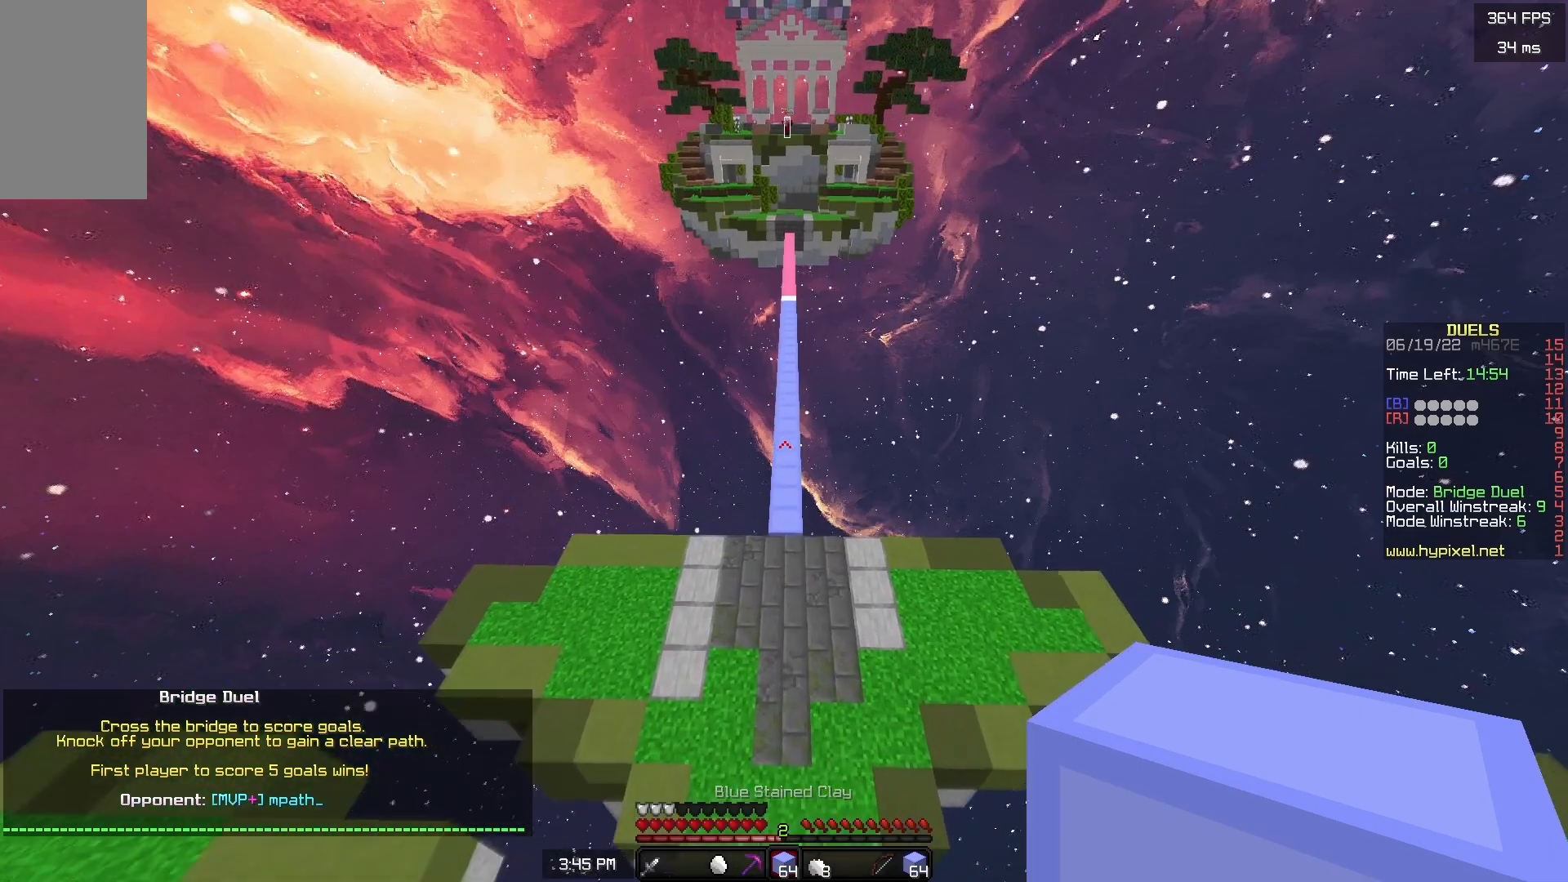
{"keys": ["w"], "mouse": [], "events": []}
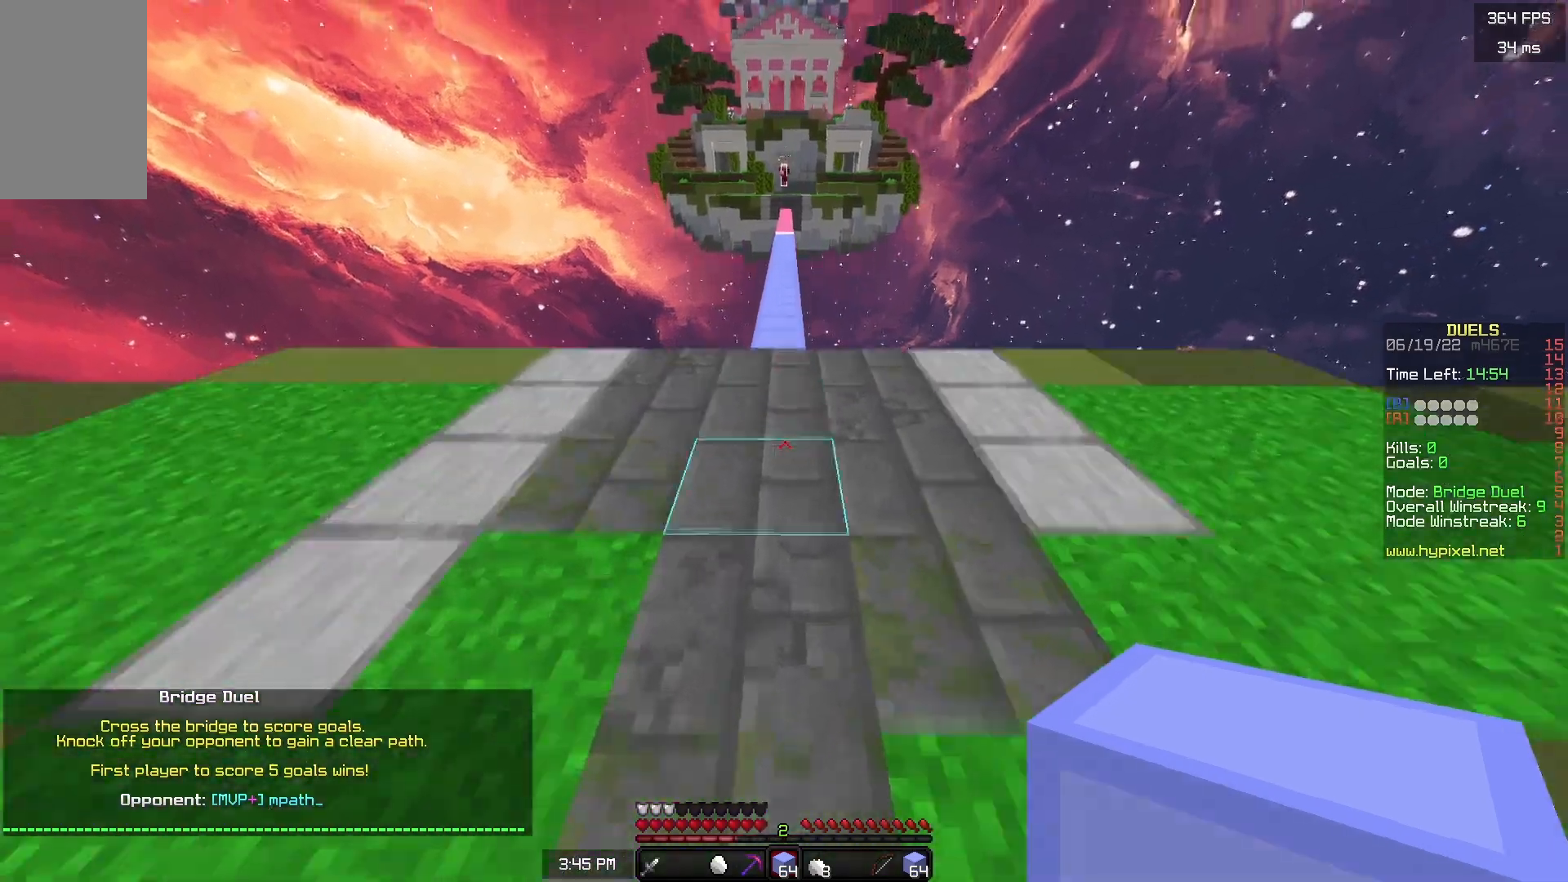
{"keys": ["space", "w"], "mouse": [], "events": [[183, "mouse_right", "down"], [217, "space", "down"], [250, "mouse_right", "up"], [383, "space", "up"], [500, "space", "down"]]}
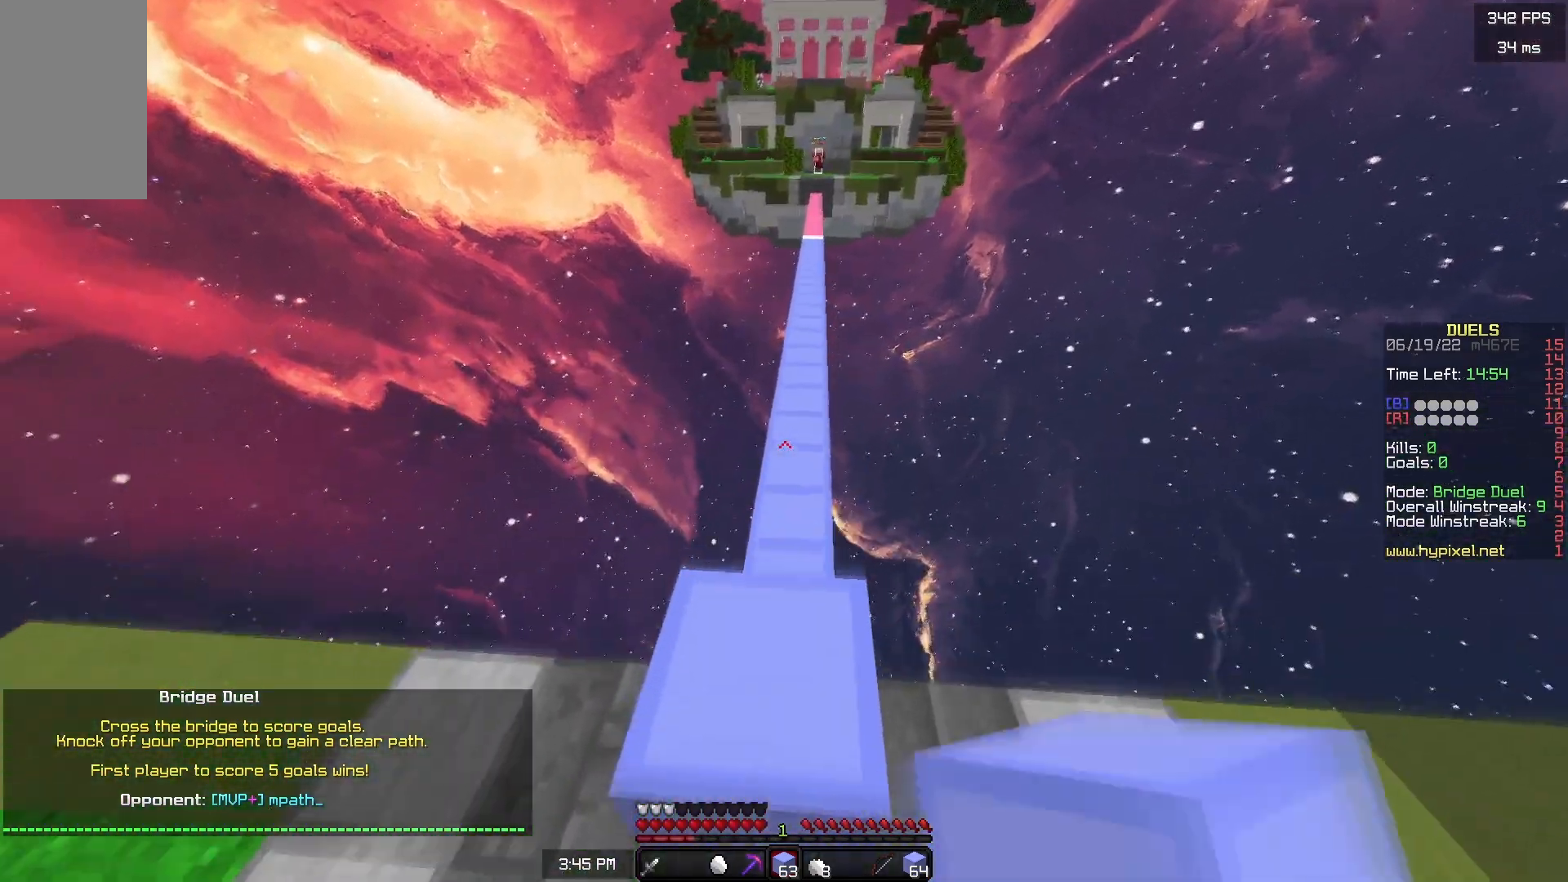
{"keys": ["d", "w"], "mouse": [], "events": [[50, "d", "down"], [367, "space", "up"]]}
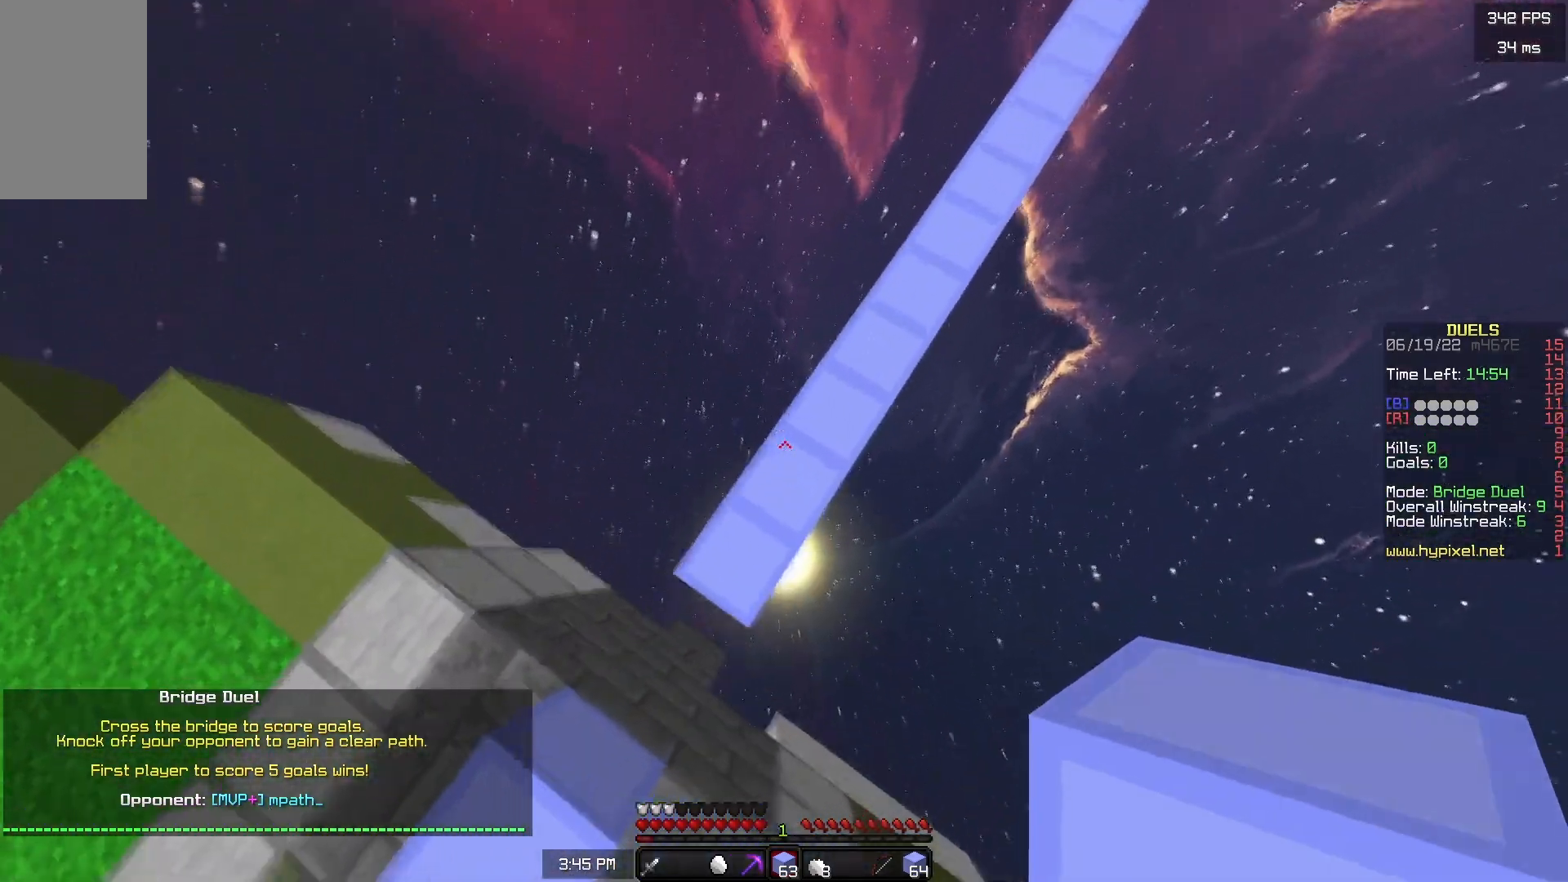
{"keys": ["d", "space", "w"], "mouse": ["right"], "events": [[117, "mouse_right", "down"], [167, "mouse_right", "up"], [200, "mouse_right", "down"], [250, "space", "down"]]}
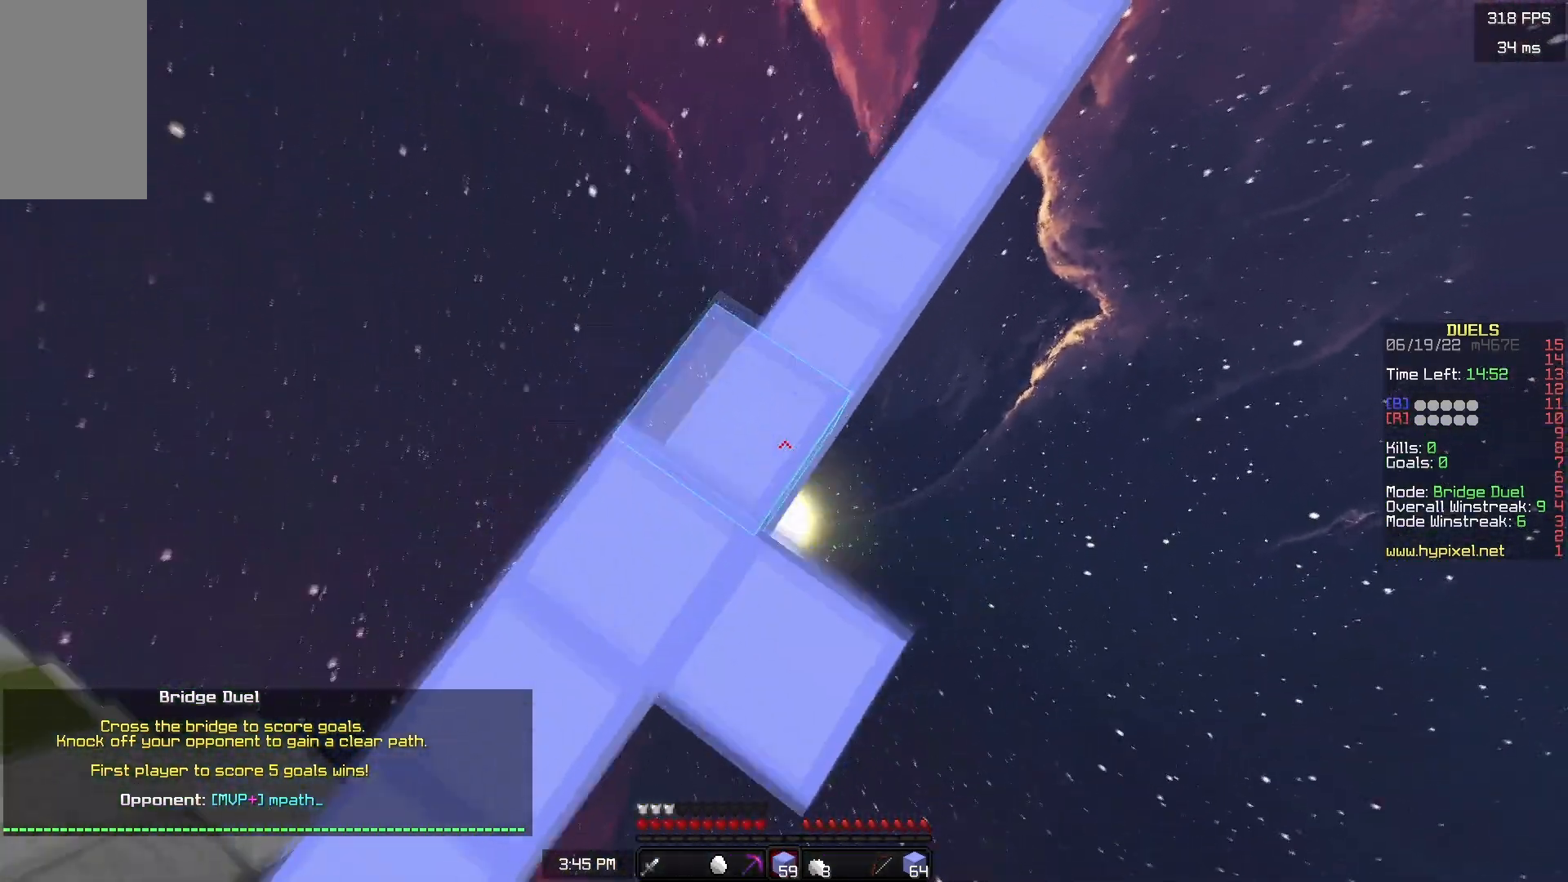
{"keys": ["d", "w"], "mouse": ["right"], "events": [[100, "space", "up"], [300, "d", "up"], [500, "d", "down"]]}
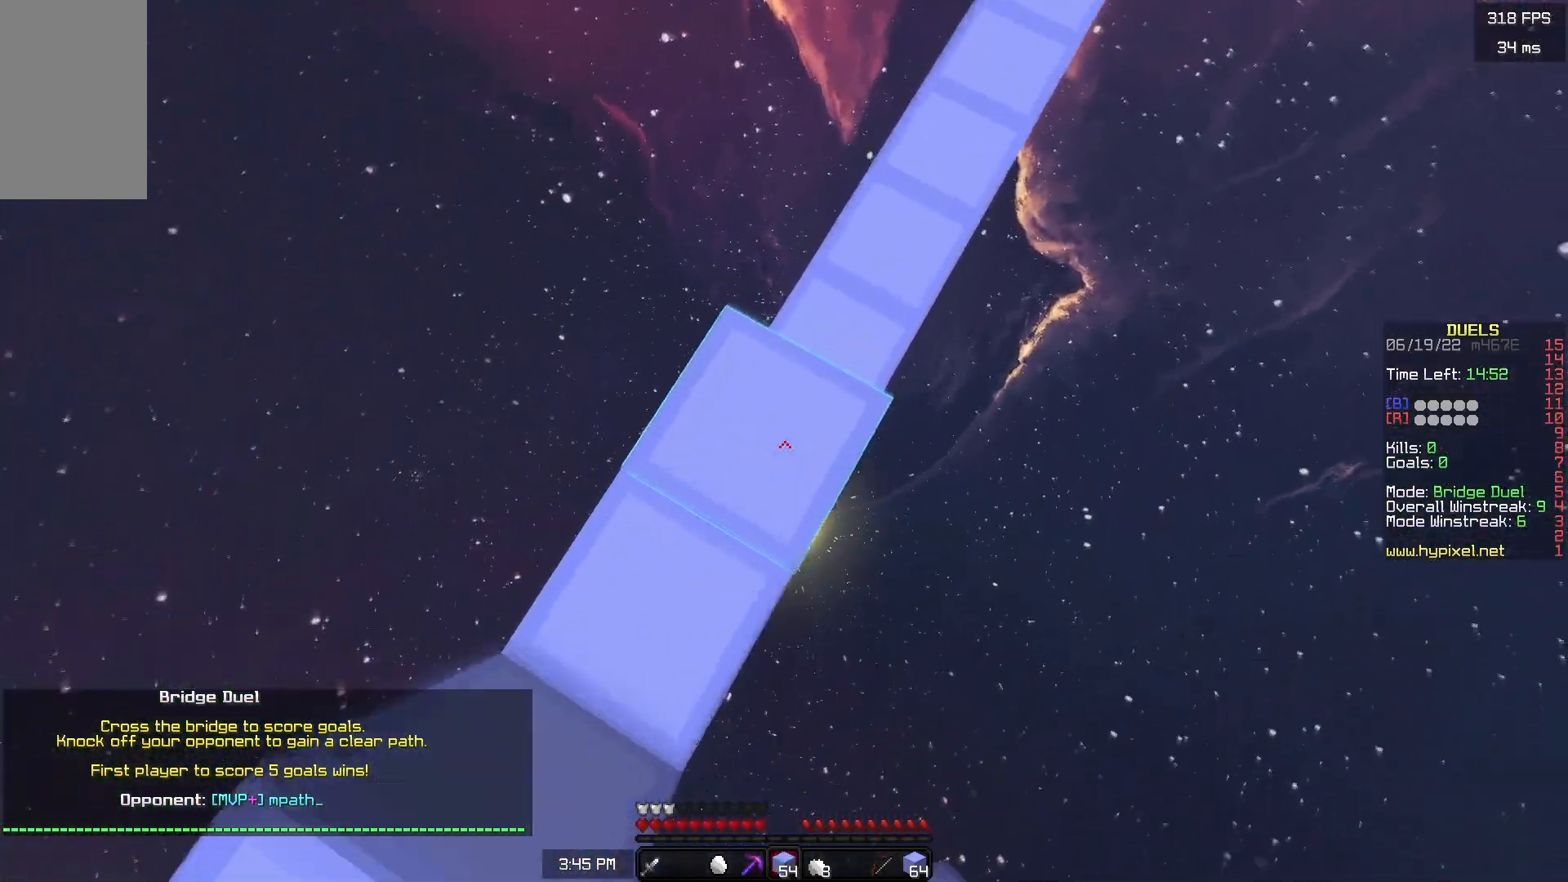
{"keys": ["d", "w"], "mouse": ["right"], "events": [[183, "space", "down"], [333, "d", "up"], [367, "space", "up"], [417, "d", "down"]]}
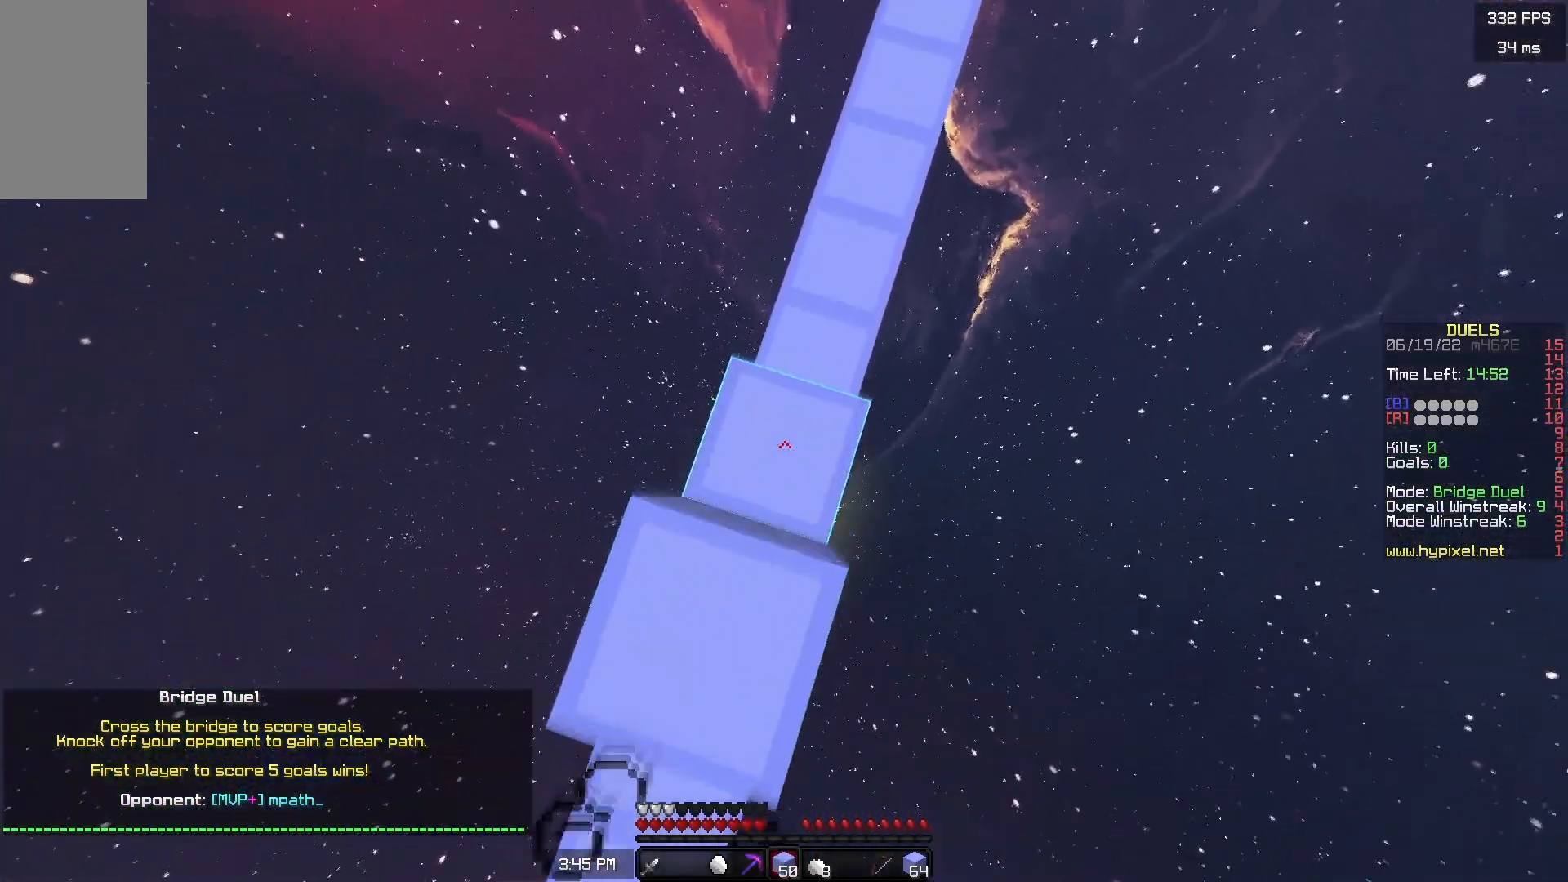
{"keys": ["d", "w"], "mouse": ["right"], "events": [[150, "d", "up"], [283, "d", "down"]]}
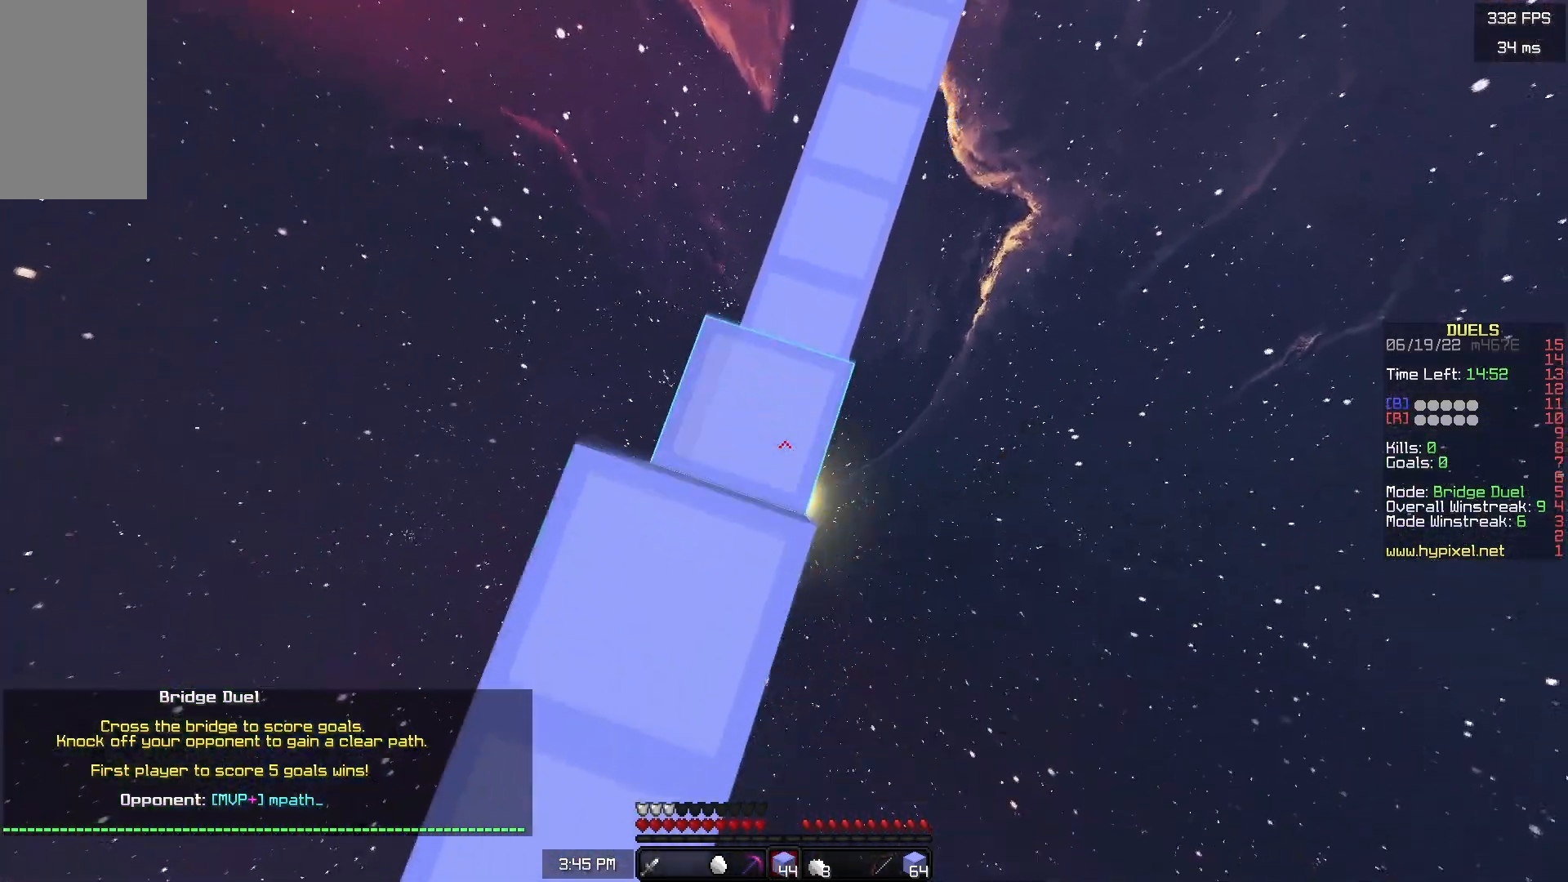
{"keys": ["s", "space"], "mouse": ["right"], "events": [[33, "d", "up"], [267, "w", "up"], [383, "s", "down"], [383, "space", "down"], [400, "a", "down"], [450, "a", "up"]]}
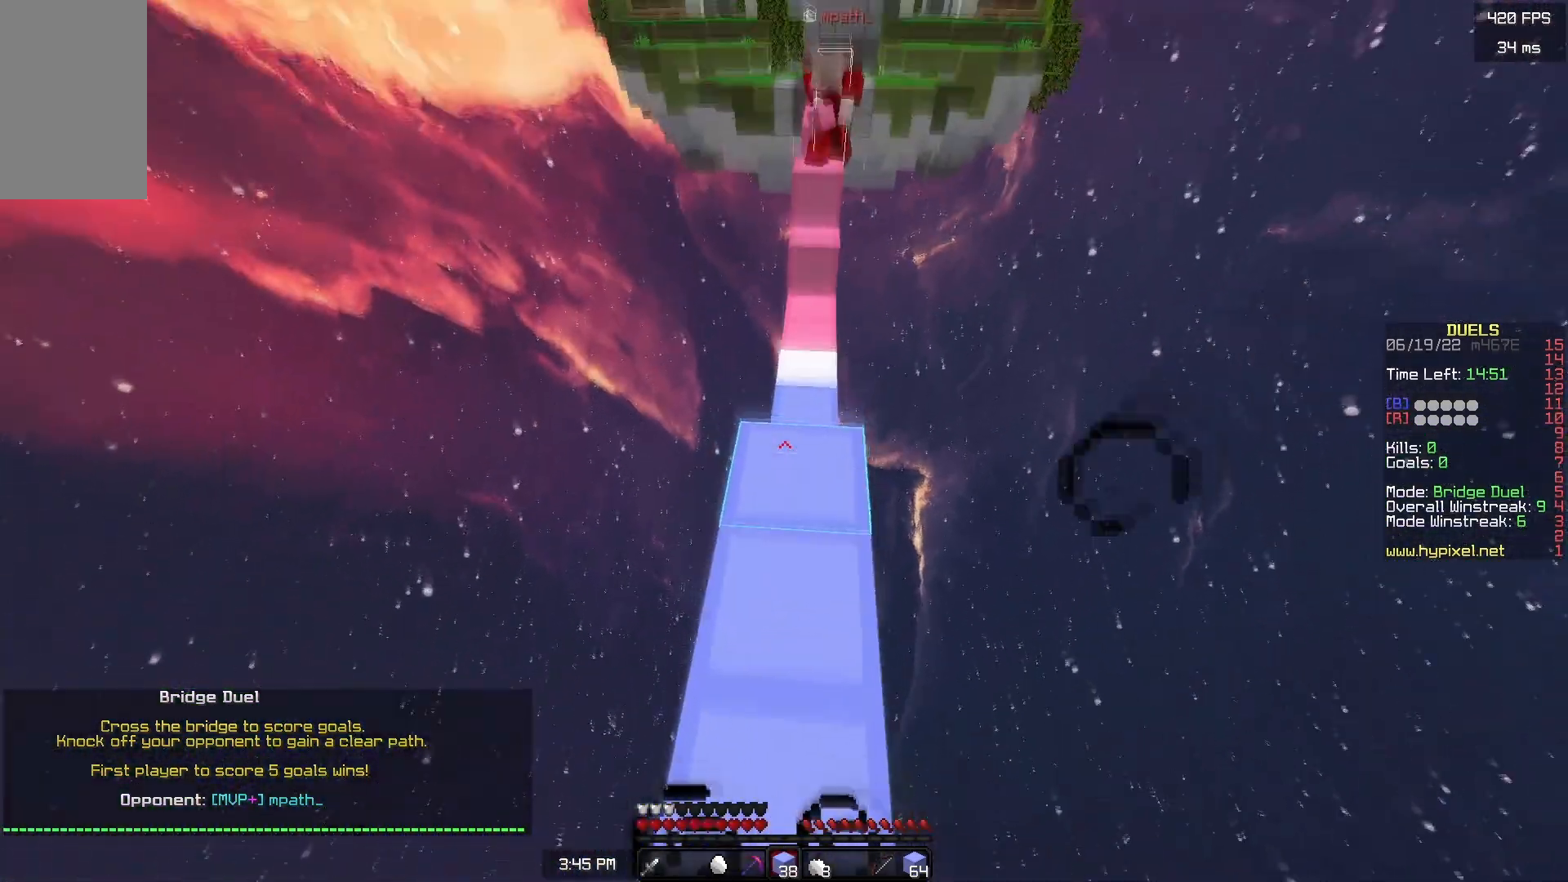
{"keys": ["w"], "mouse": [], "events": [[117, "d", "down"], [167, "space", "up"], [233, "s", "up"], [283, "d", "up"], [333, "w", "down"], [367, "mouse_right", "up"]]}
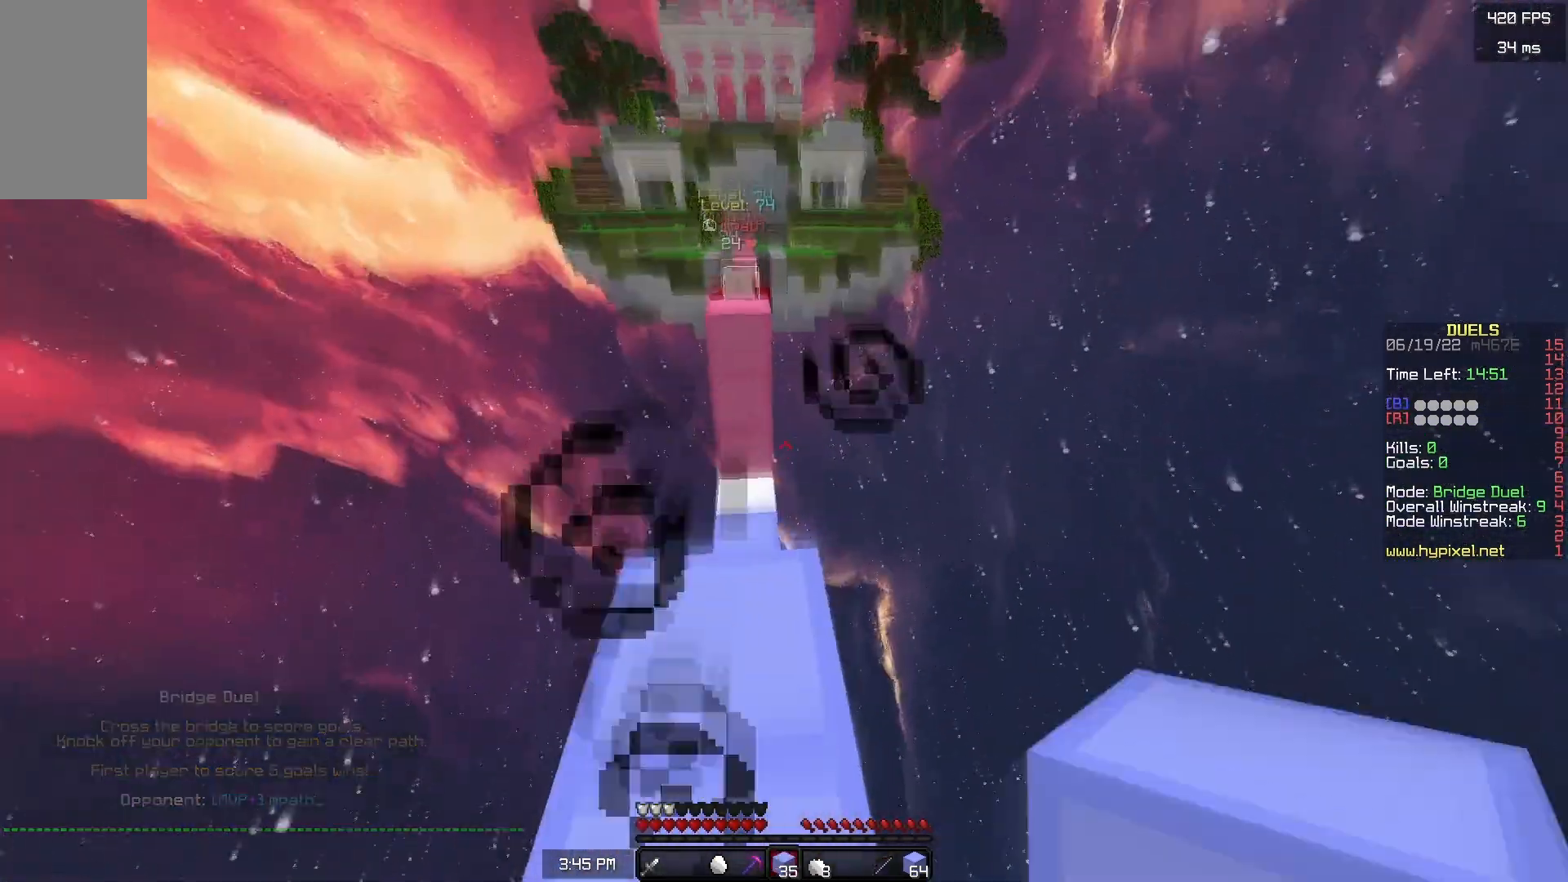
{"keys": ["w"], "mouse": [], "events": []}